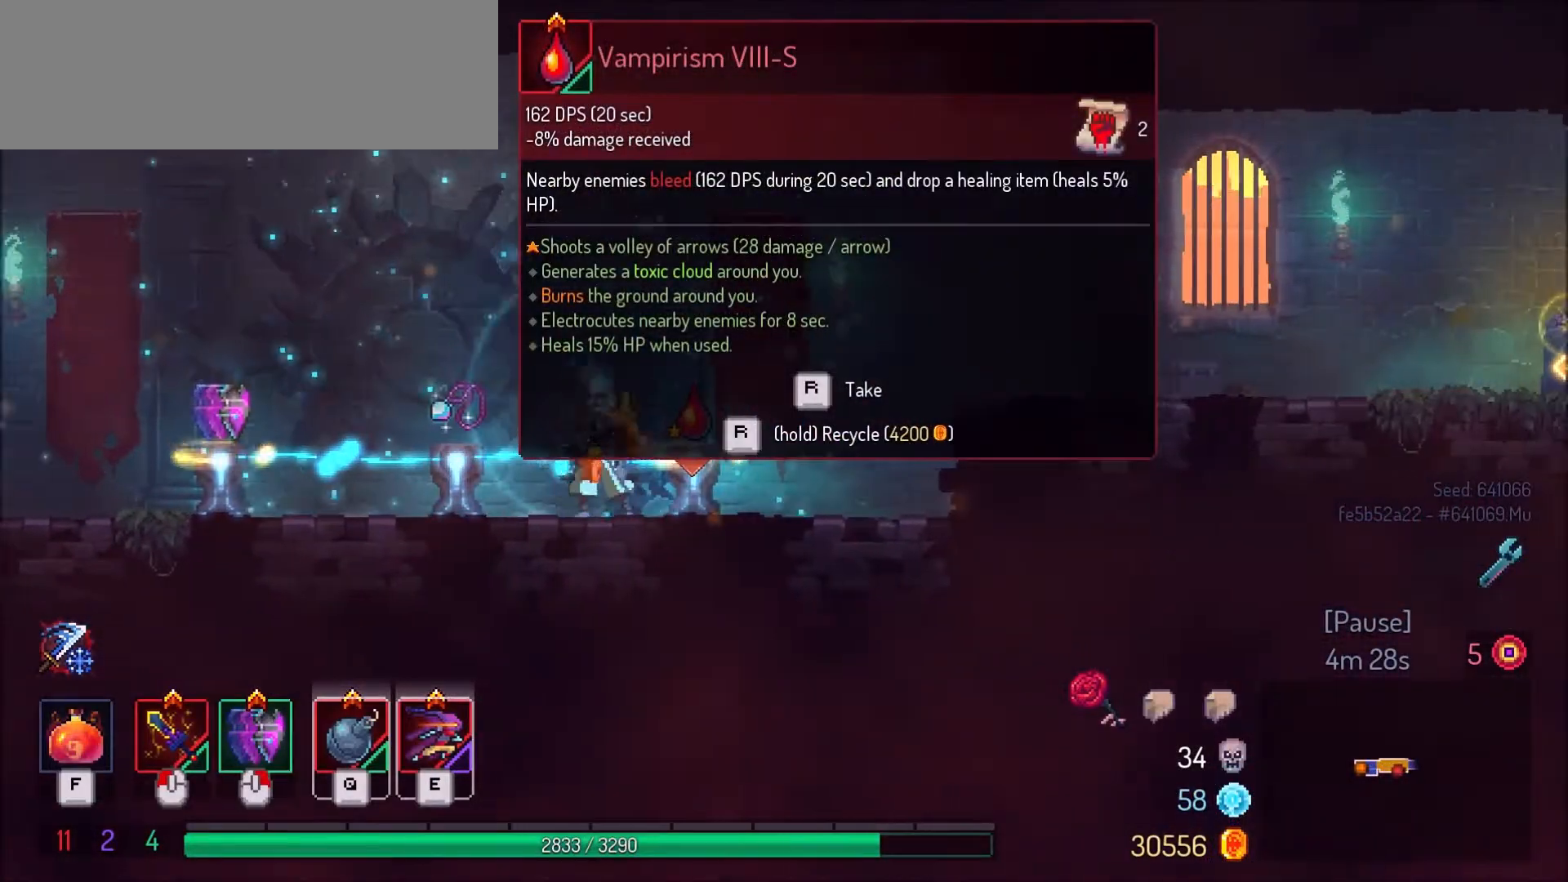
Gameplay with keyboard and mouse; each line is a JSON object with the keys and mouse buttons held at the frame after it. "events" lists presses ("down") and releases ("up") of ".", "/", "0", "1", "2", "3", "4", "5", "6", "7", "8", "9", "a", "alt_l", "alt_r", "b", "backslash", "backspace", "c", "caps_lock", "comma", "ctrl_l", "ctrl_r", "d", "e", "equals", "f", "g", "h", "i", "j", "k", "l", "lbracket", "m", "minus", "n", "o", "p", "q", "quote", "r", "rbracket", "return", "s", "semicolon", "shift_l", "shift_r", "space", "super", "t", "tab", "tilde", "u", "v", "w", "x", "y", "z", "mouse_left" and "mouse_right" between this image and that frame as [ms after this image, input, new state], when the widget could be followed in between. "mouse_left", "mouse_right" = the "left", "right" buttons of the "mouse" list. No other keys are recorded. Mouse movement is not recorded.
{"keys": [], "mouse": [], "events": [[34, "a", "down"], [201, "a", "up"]]}
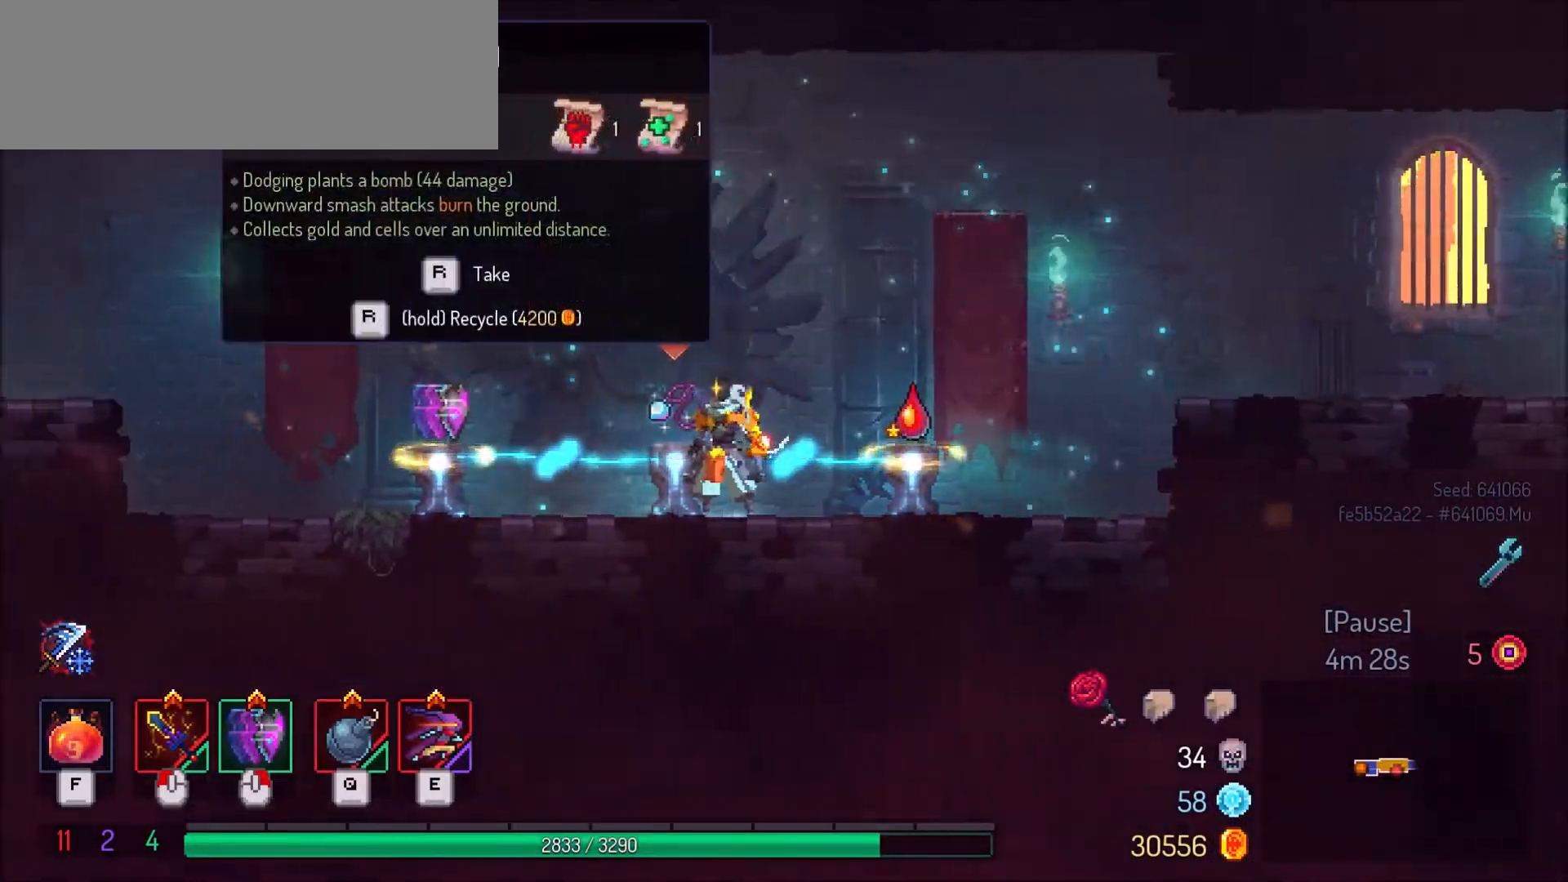
{"keys": [], "mouse": [], "events": []}
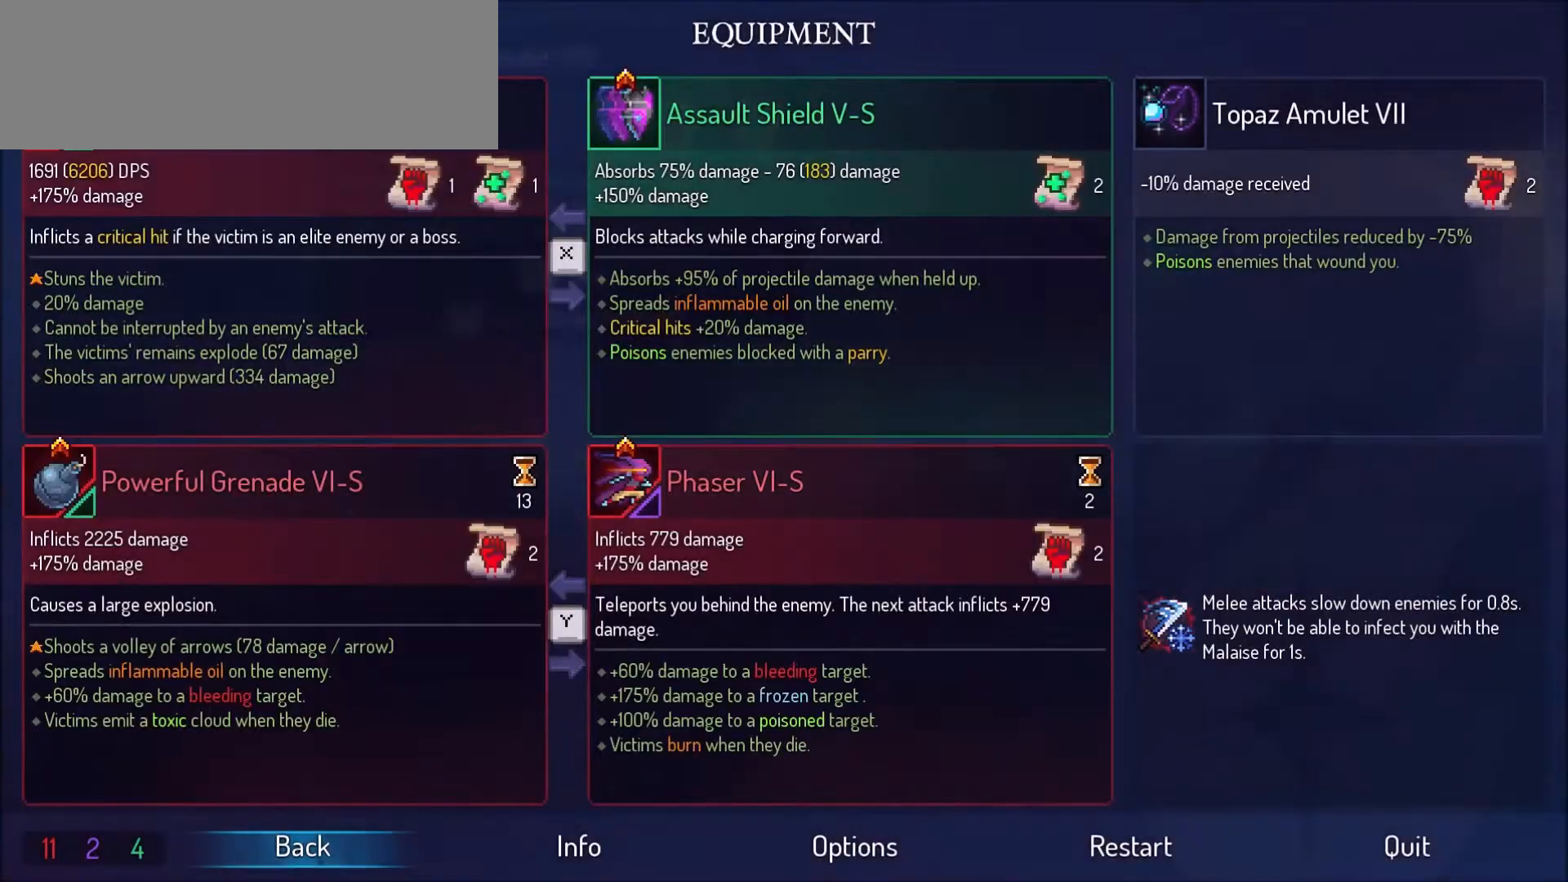
{"keys": [], "mouse": [], "events": []}
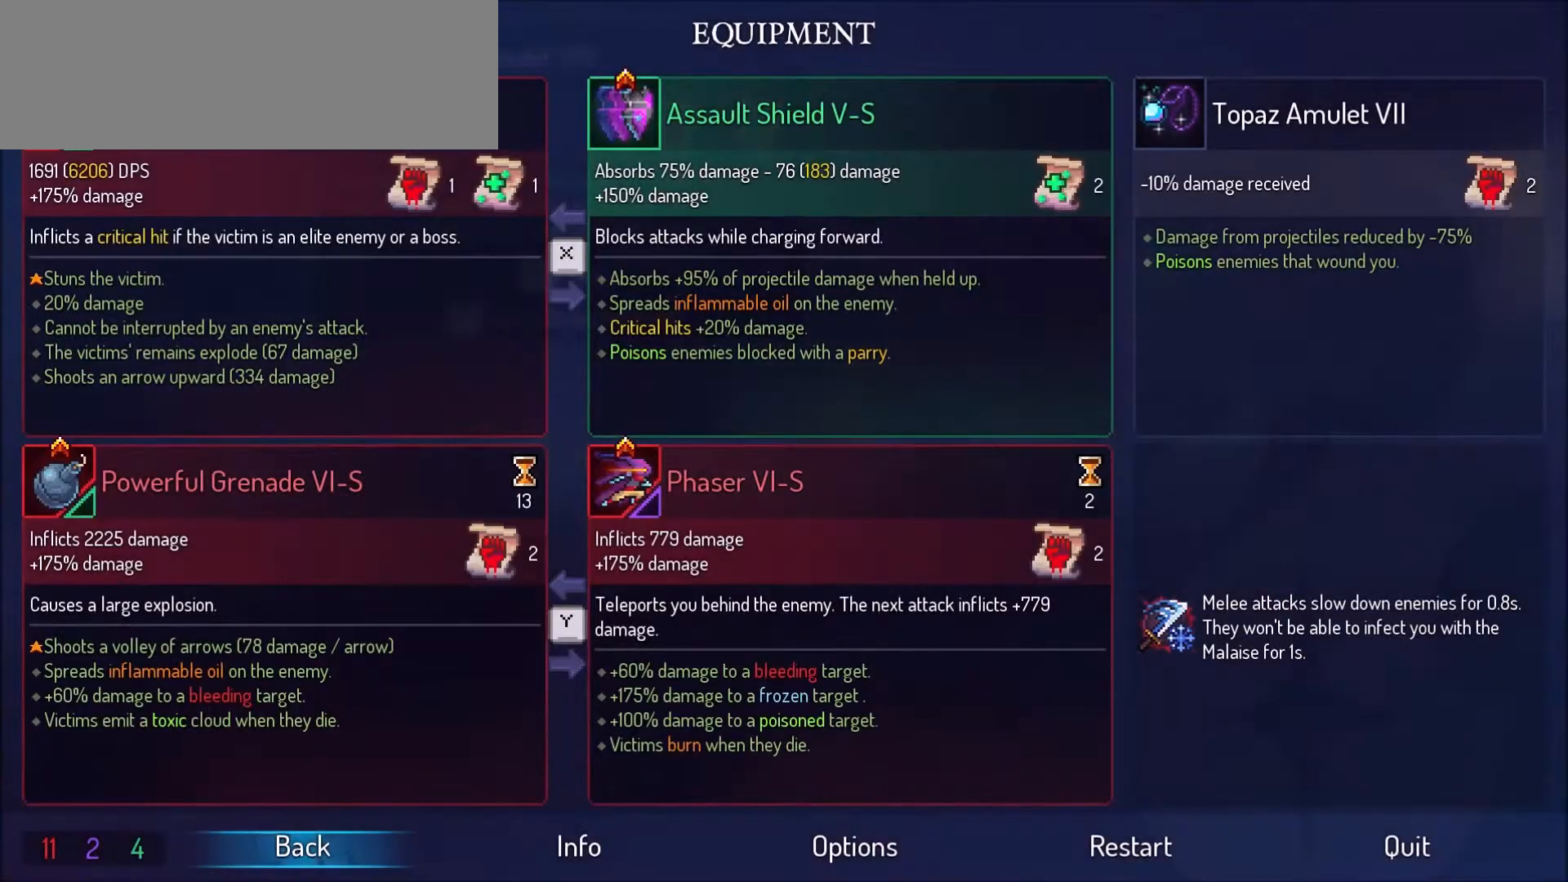
{"keys": [], "mouse": [], "events": []}
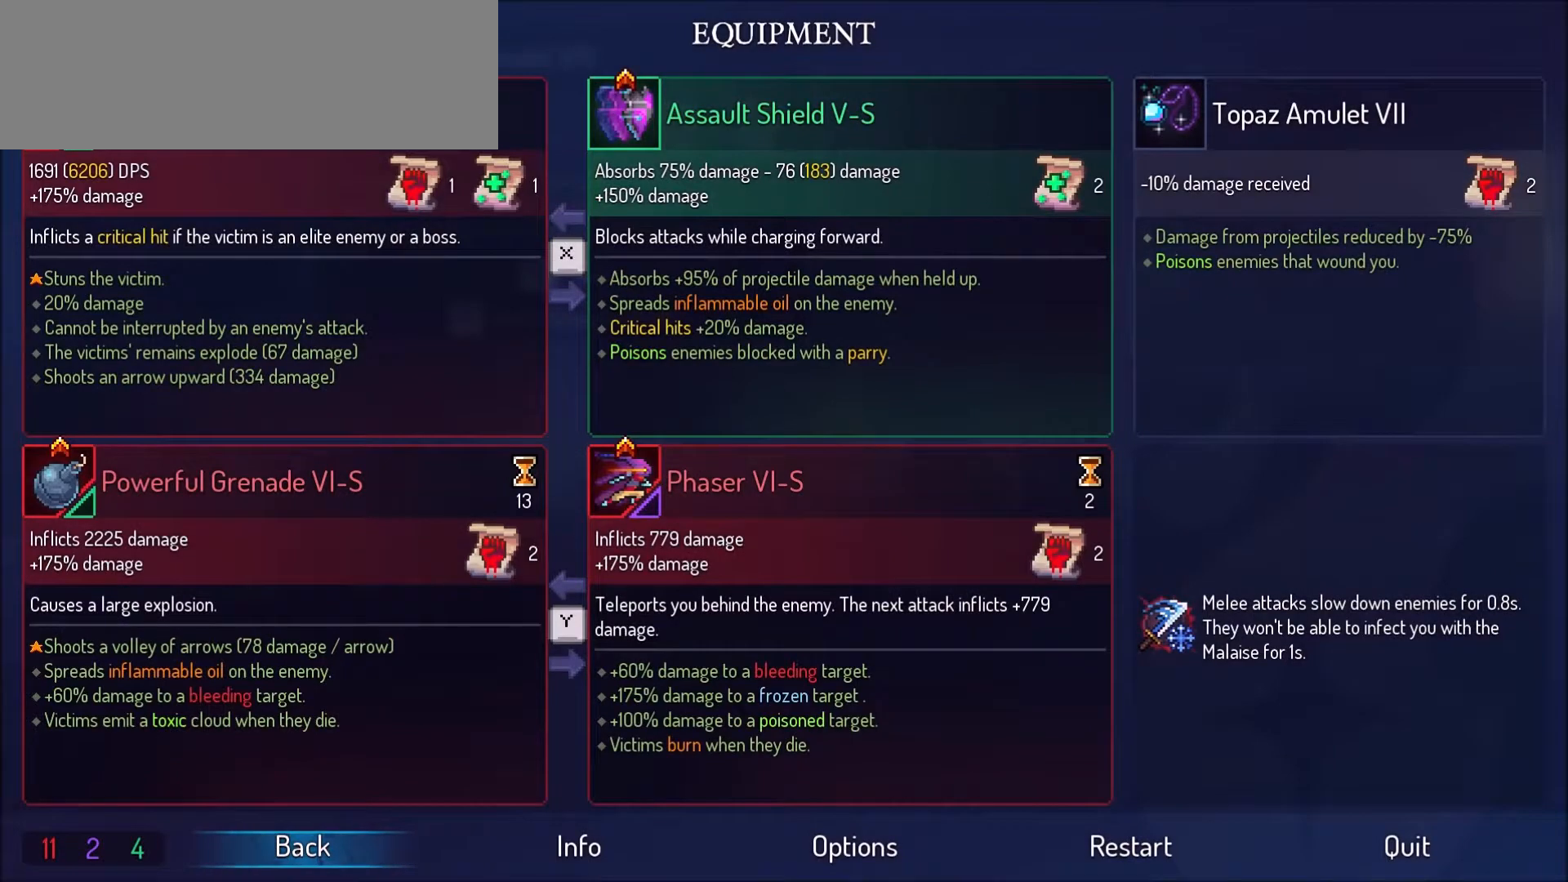
{"keys": [], "mouse": [], "events": []}
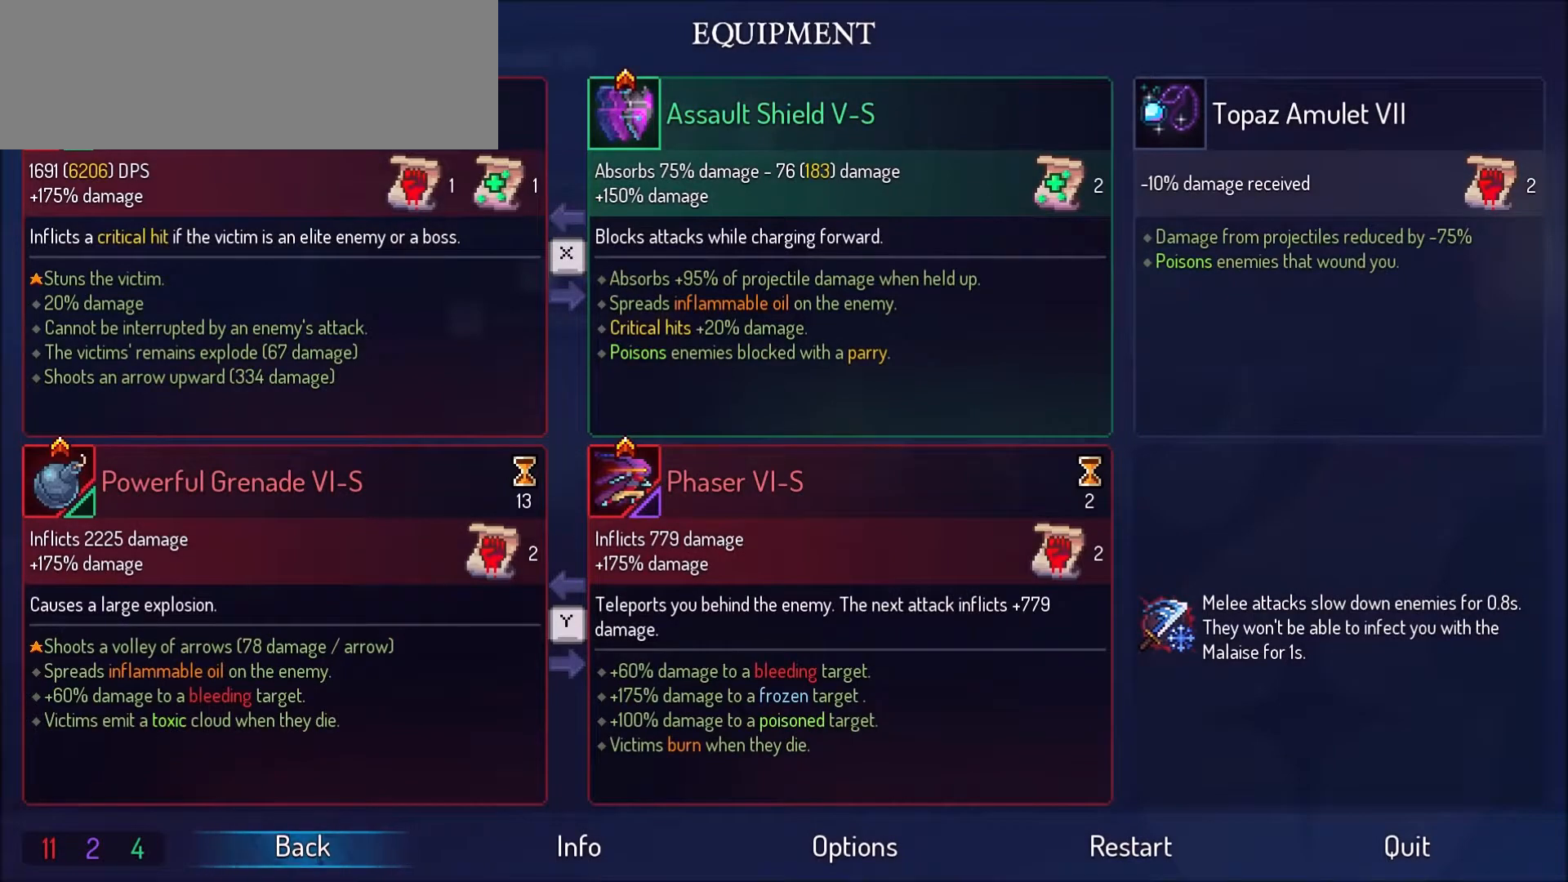
{"keys": ["a"], "mouse": [], "events": [[500, "a", "down"]]}
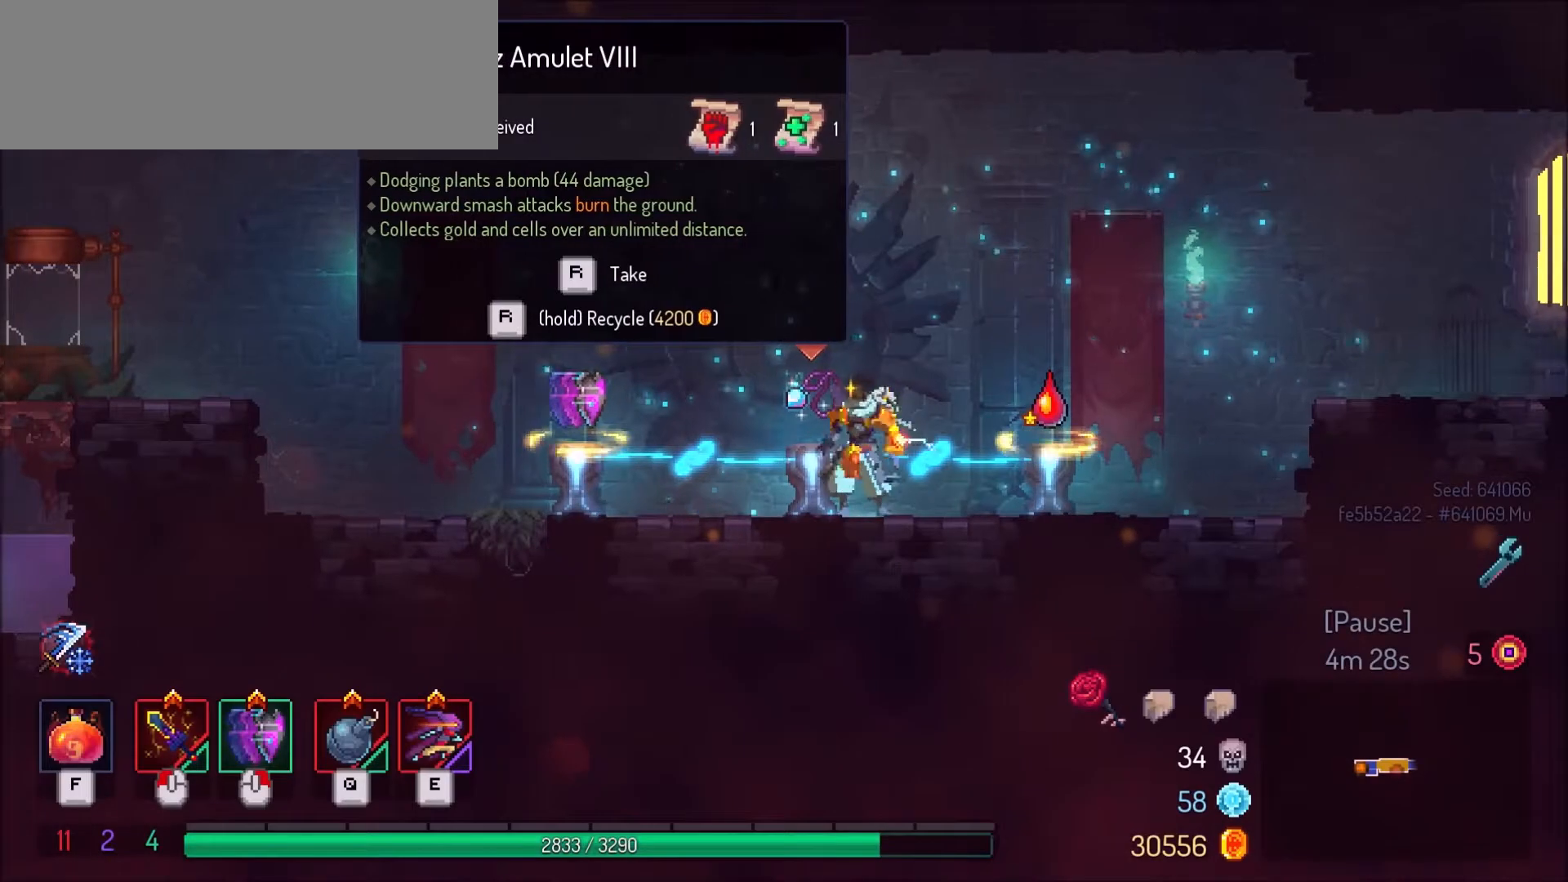
{"keys": [], "mouse": [], "events": [[201, "a", "up"]]}
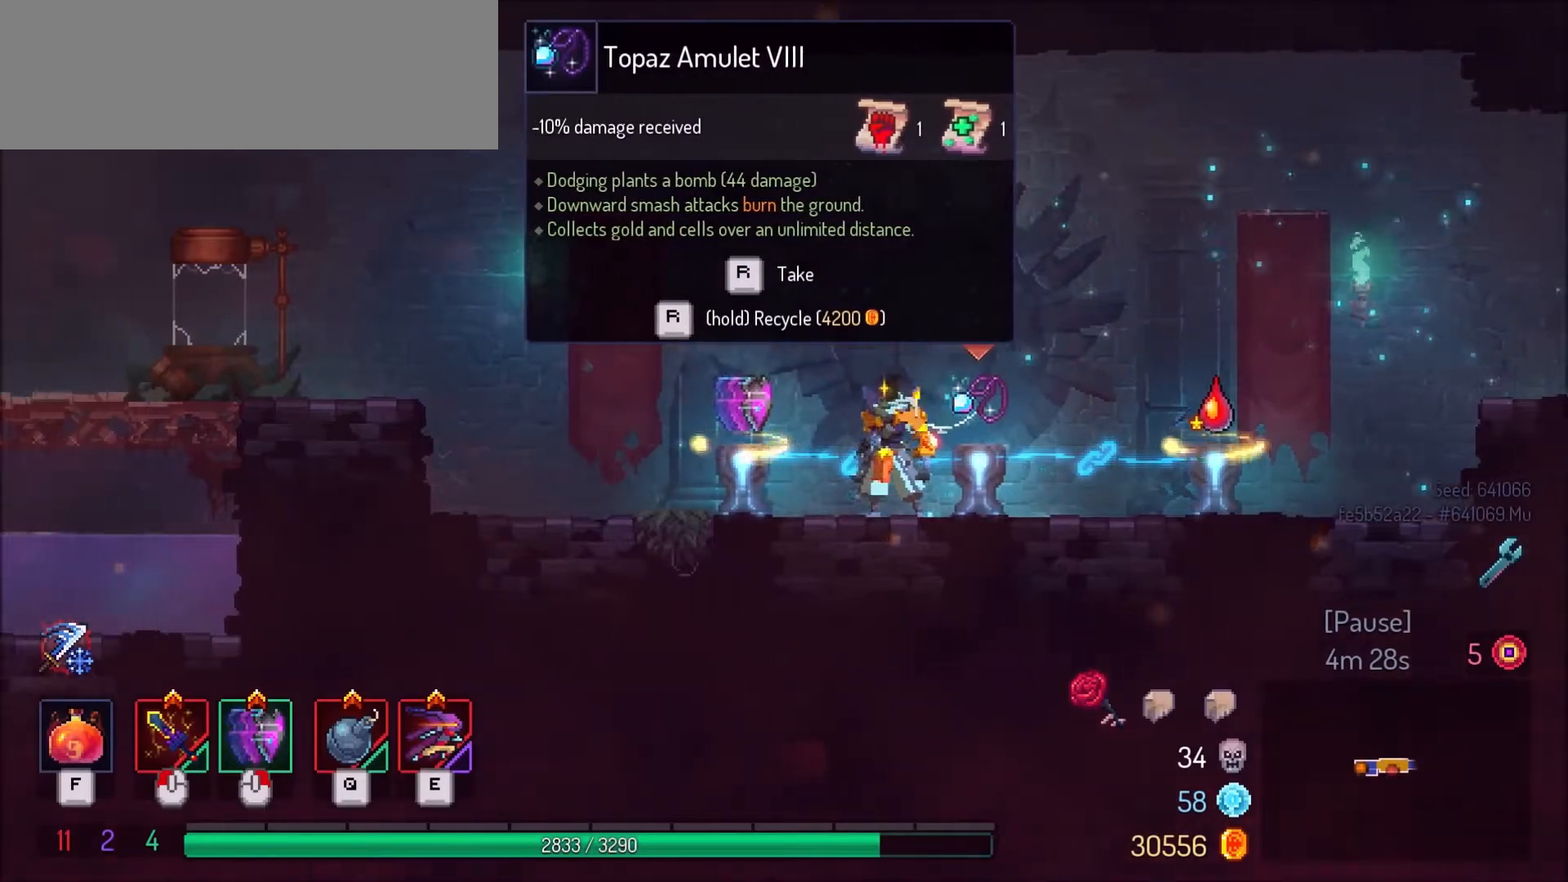
{"keys": [], "mouse": [], "events": [[200, "a", "down"], [367, "a", "up"]]}
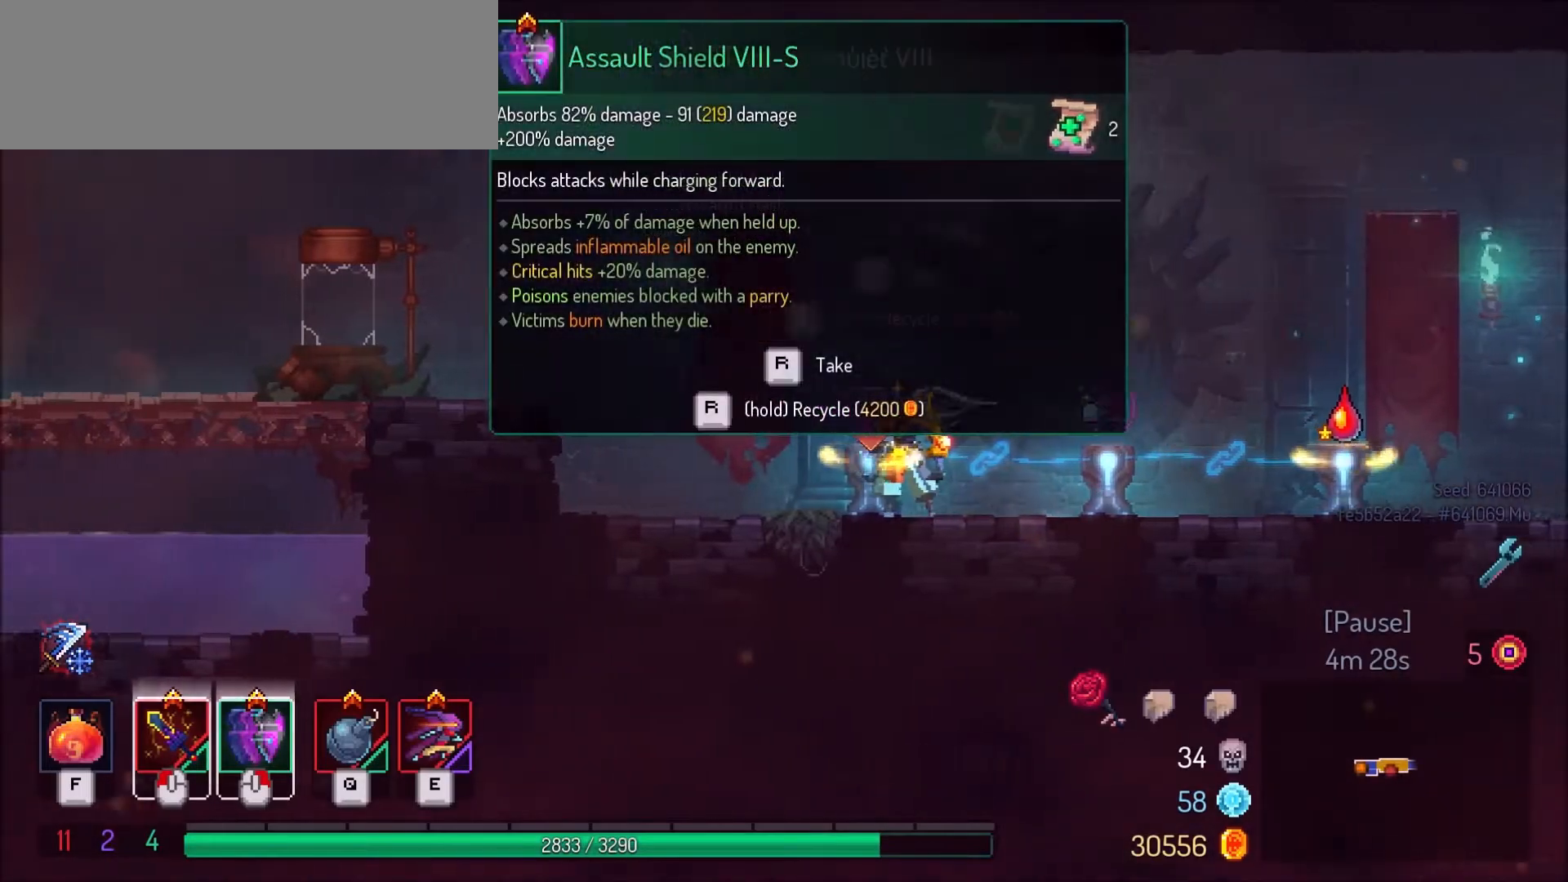
{"keys": [], "mouse": [], "events": []}
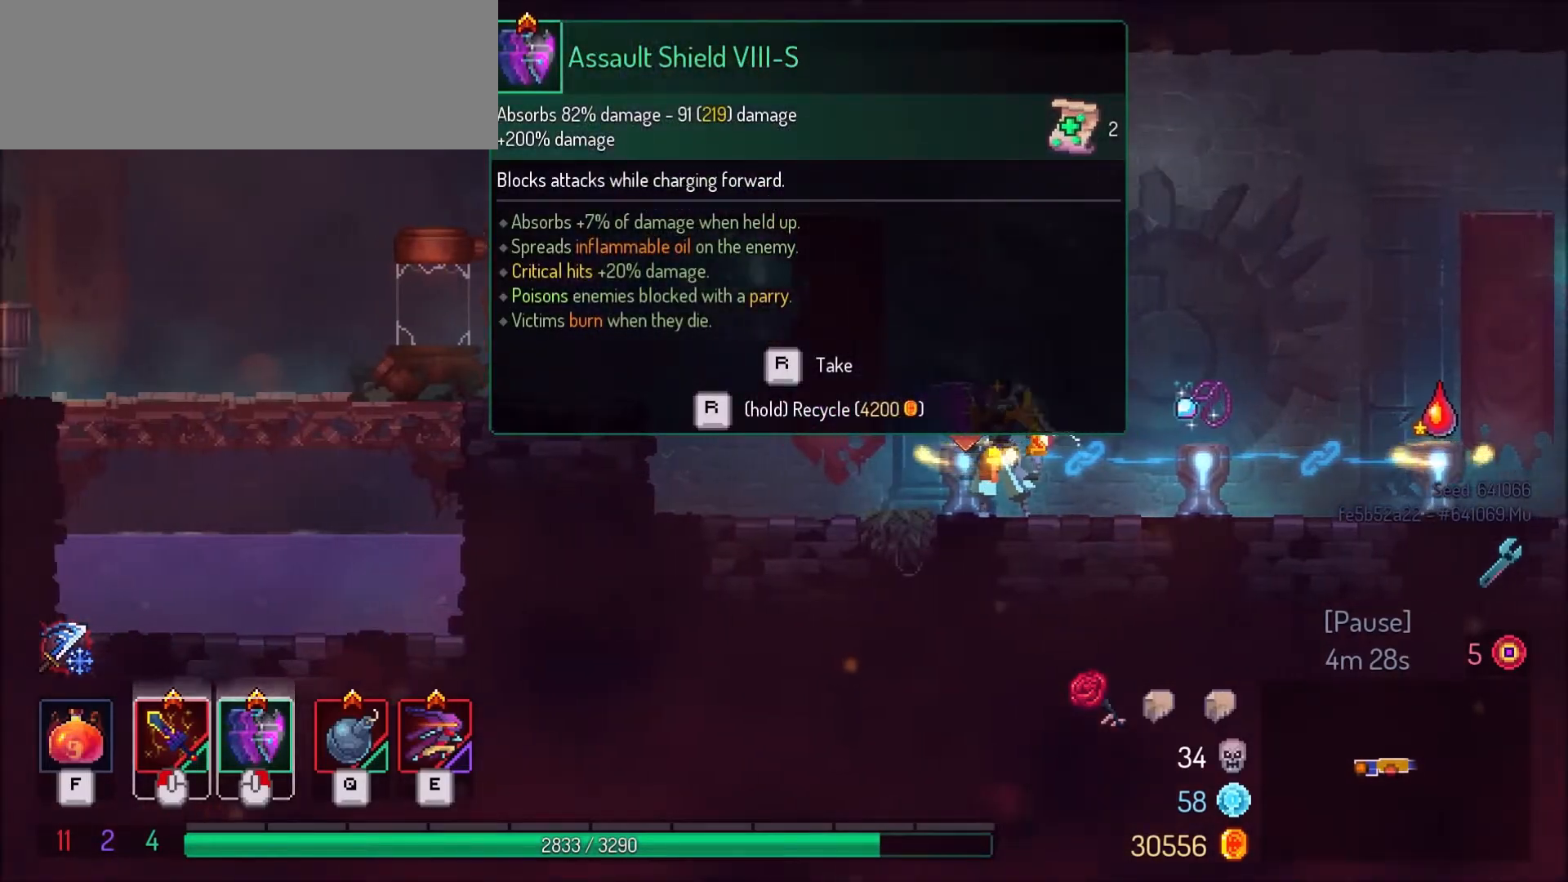
{"keys": [], "mouse": [], "events": []}
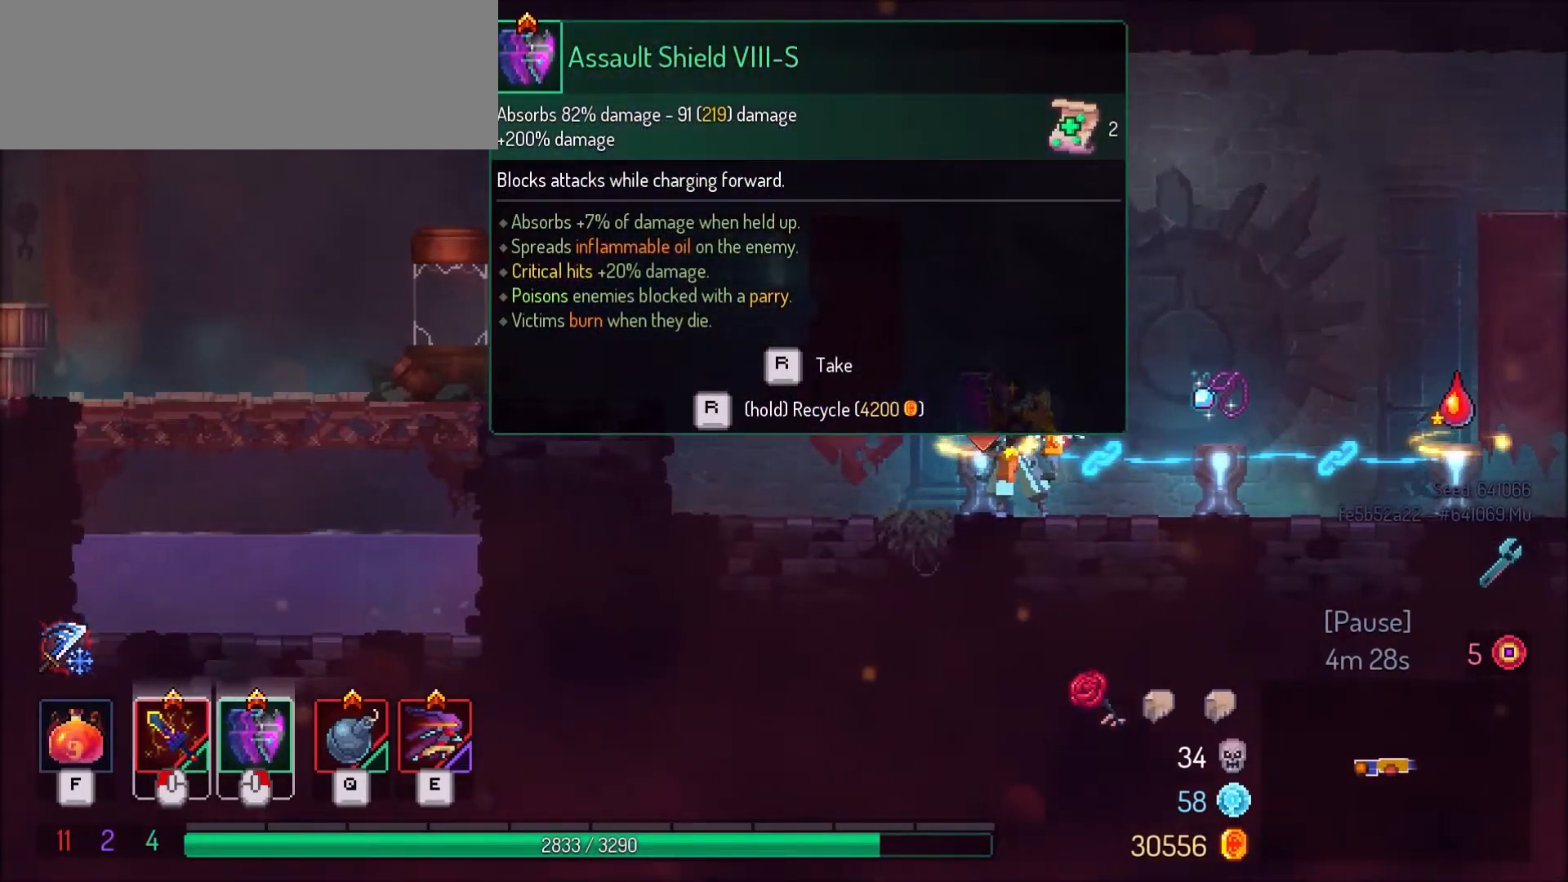
{"keys": [], "mouse": [], "events": [[34, "r", "down"], [101, "r", "up"]]}
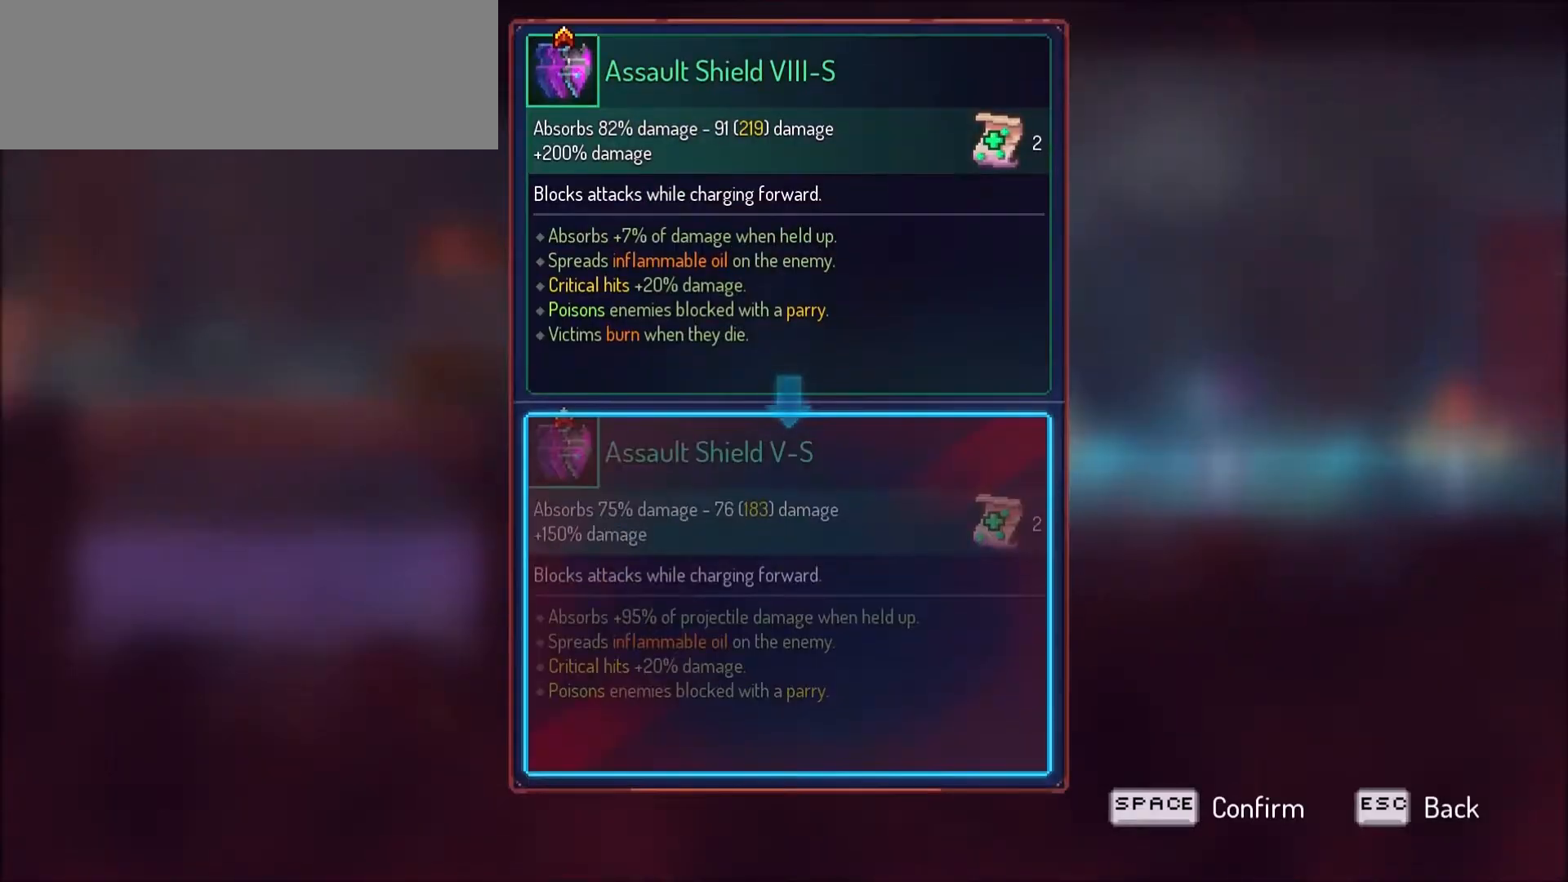
{"keys": [], "mouse": [], "events": []}
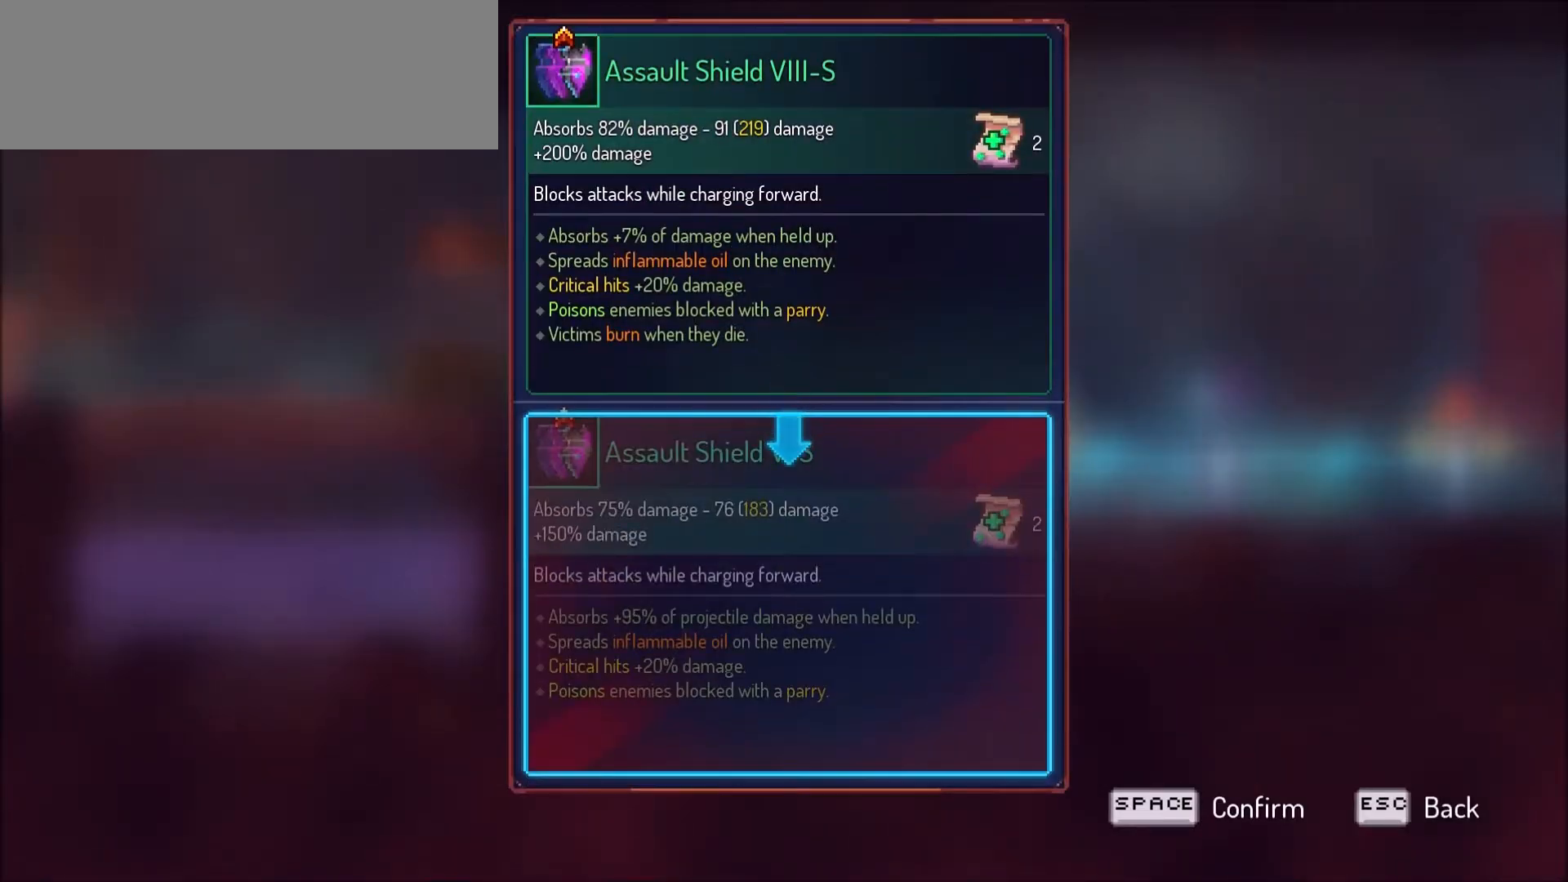
{"keys": [], "mouse": [], "events": []}
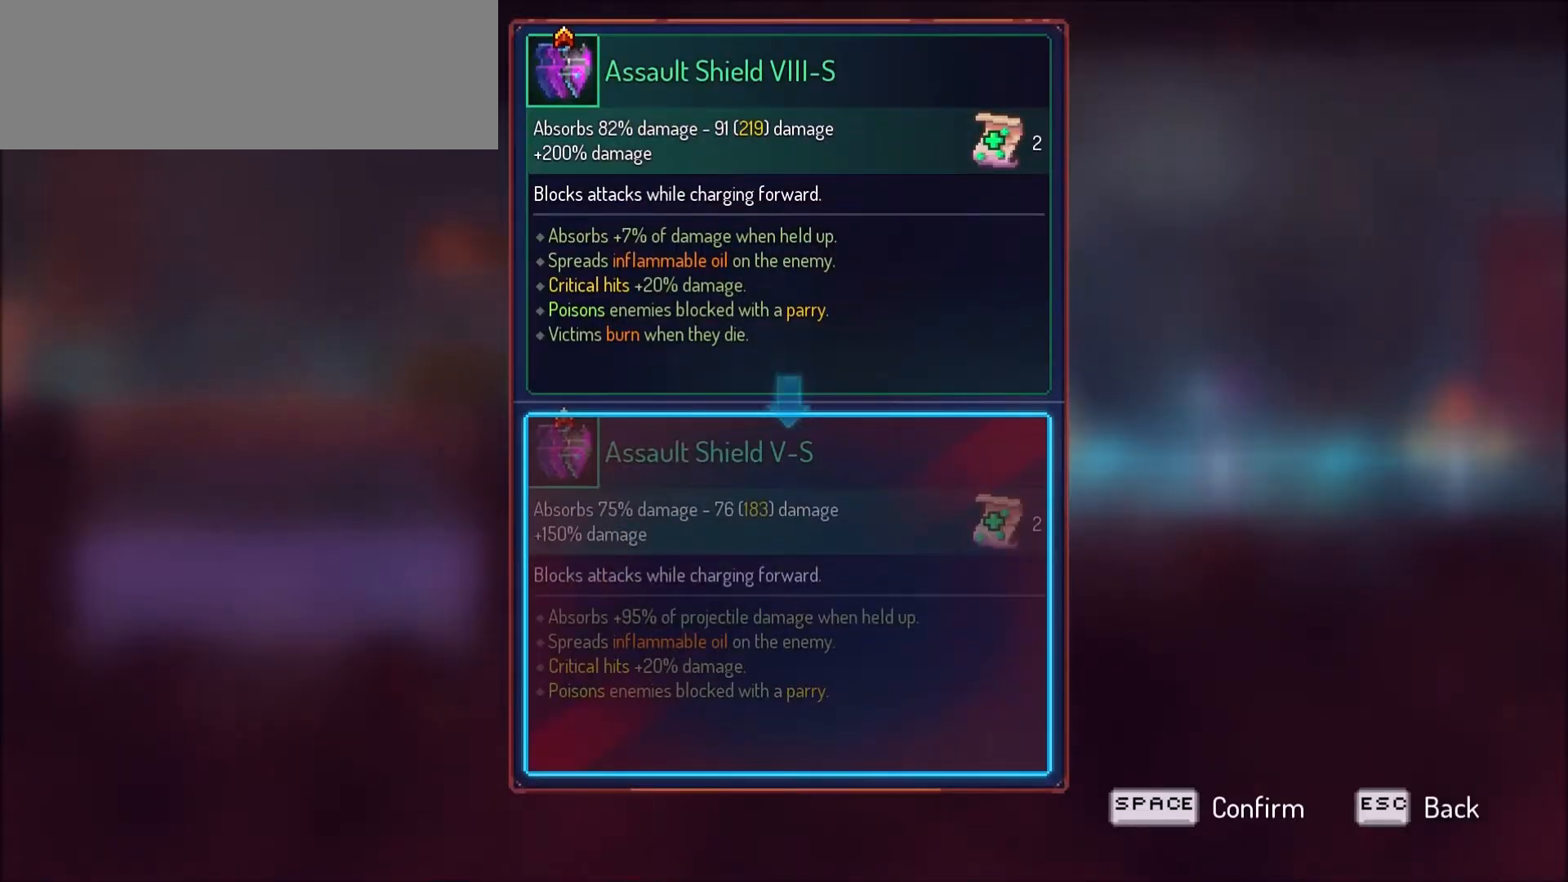
{"keys": [], "mouse": [], "events": []}
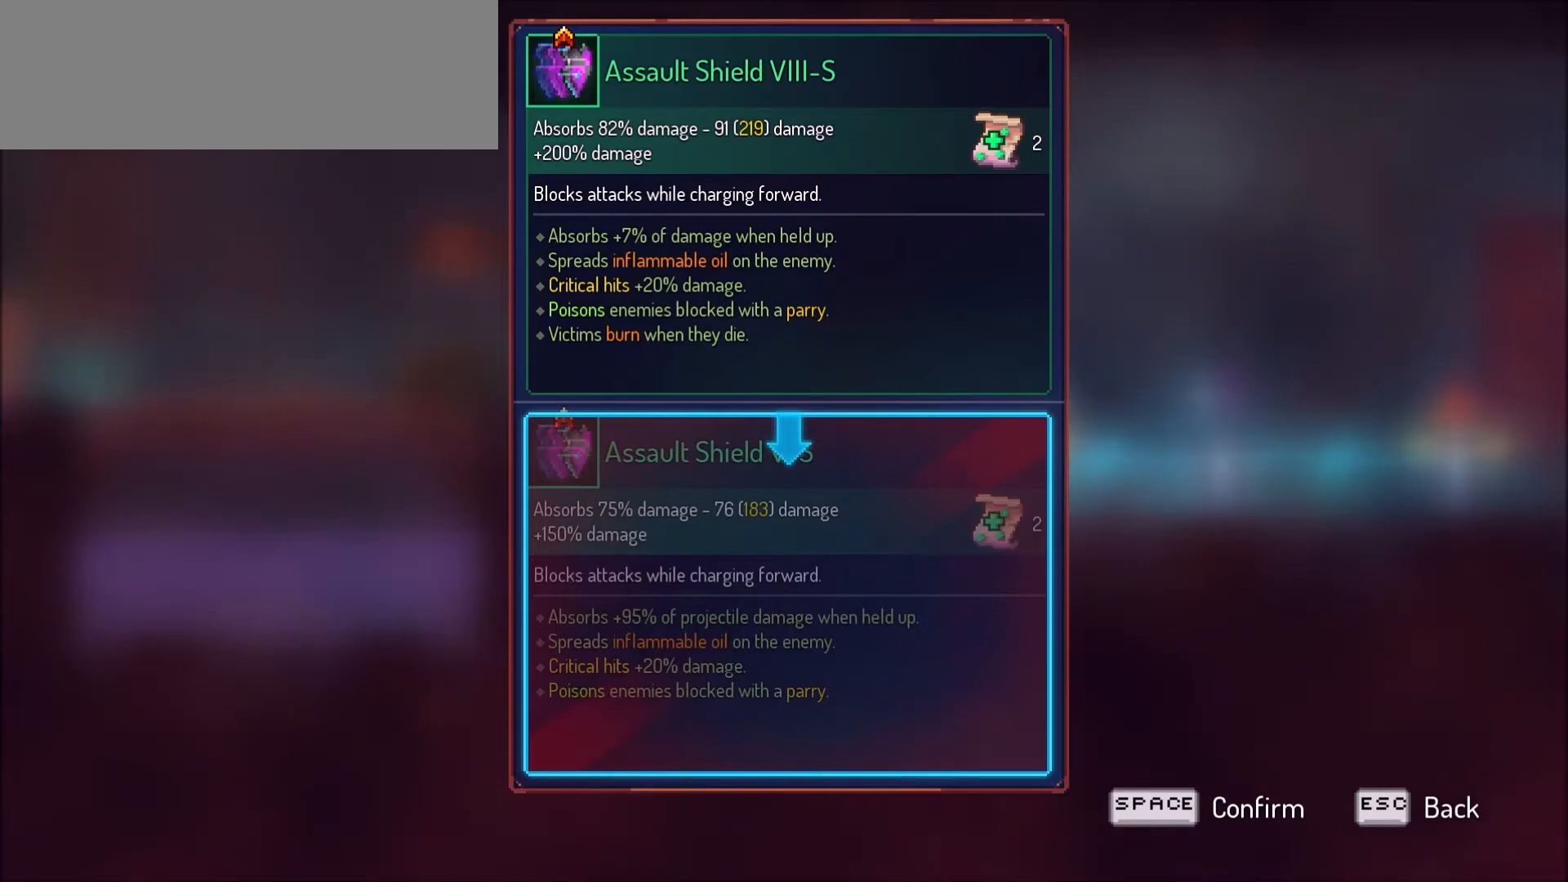
{"keys": [], "mouse": [], "events": []}
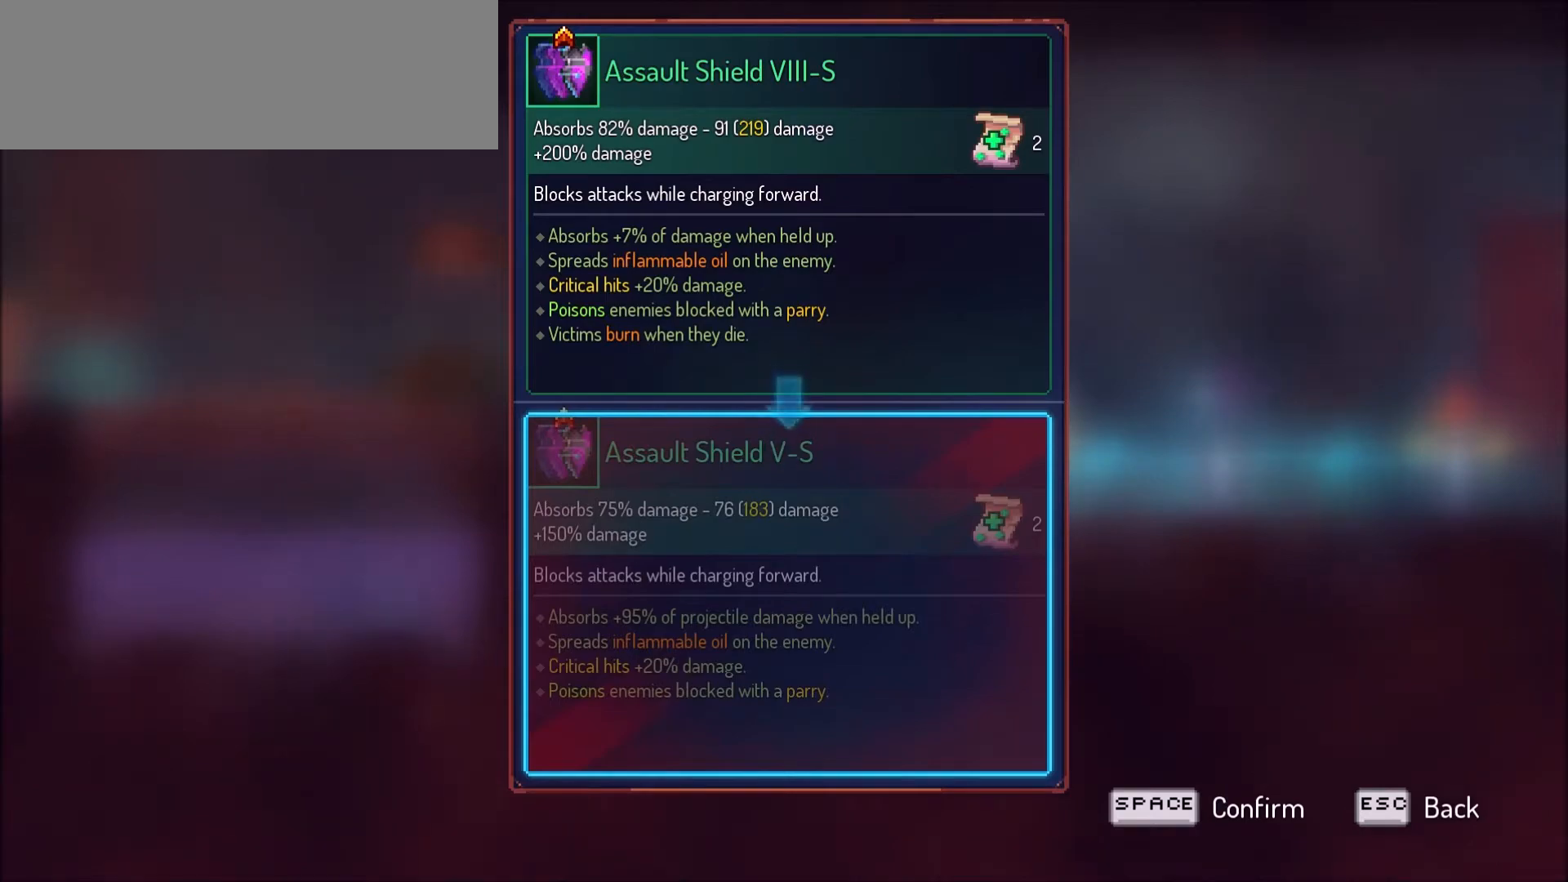
{"keys": [], "mouse": [], "events": []}
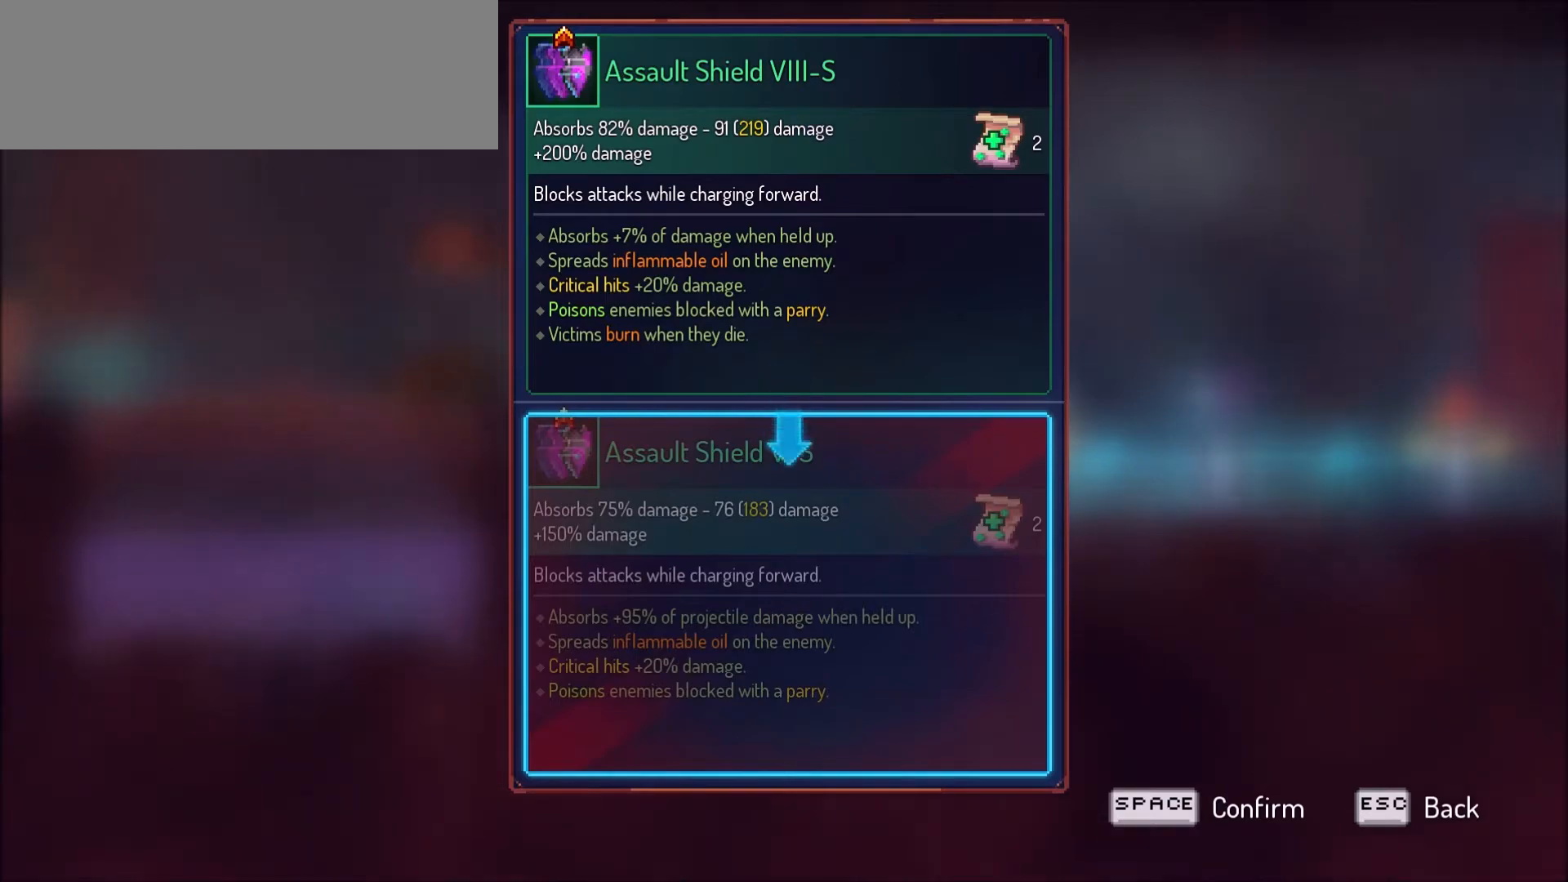
{"keys": [], "mouse": [], "events": []}
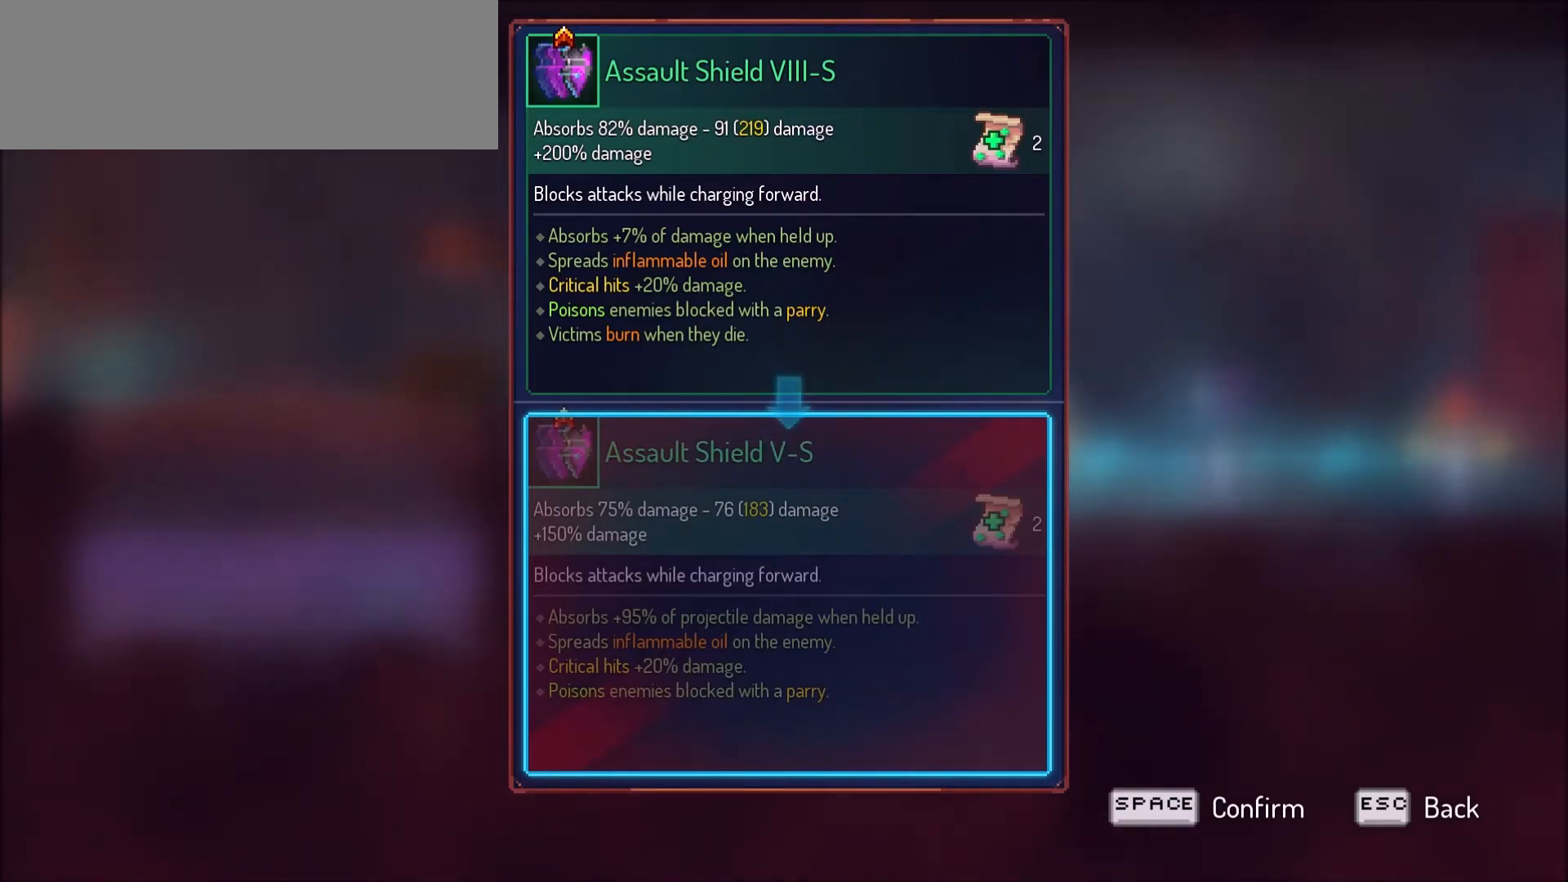
{"keys": [], "mouse": [], "events": []}
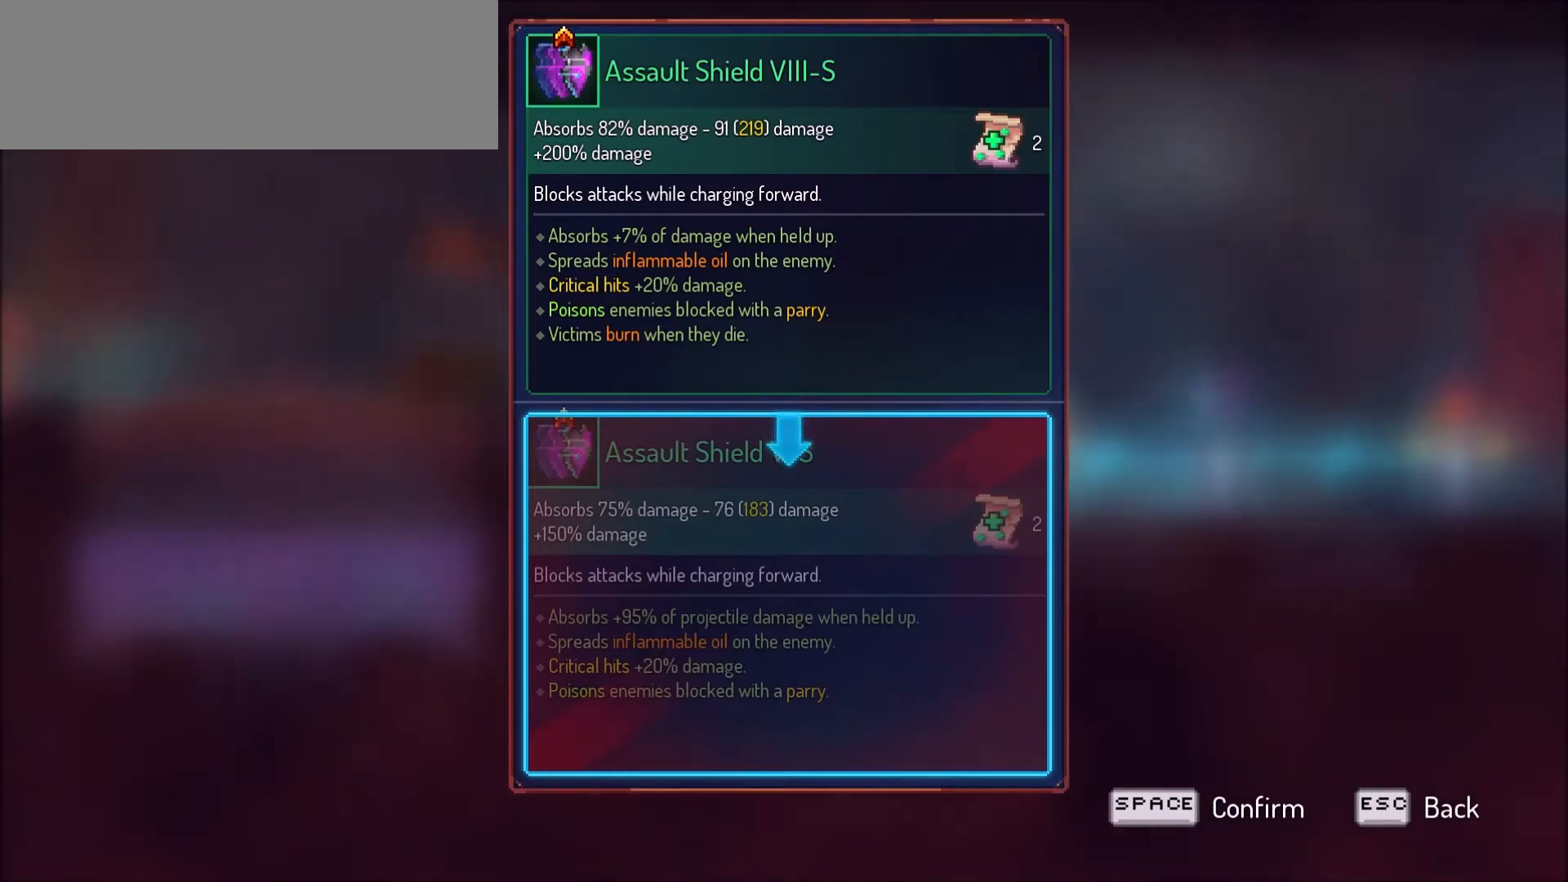
{"keys": ["space"], "mouse": [], "events": [[468, "space", "down"]]}
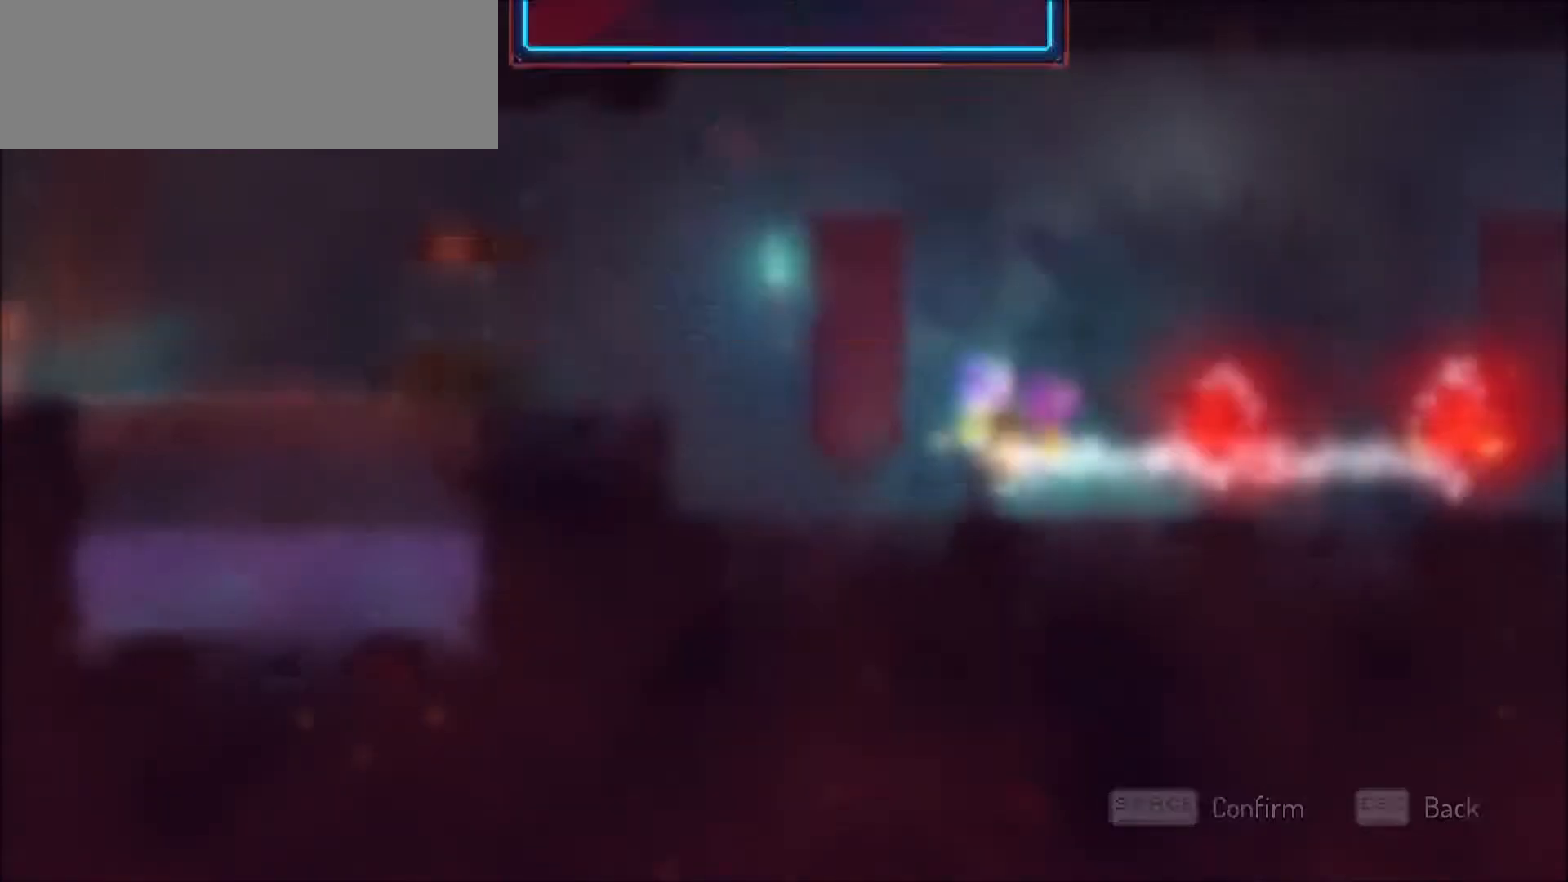
{"keys": ["r"], "mouse": [], "events": [[67, "space", "up"], [400, "r", "down"]]}
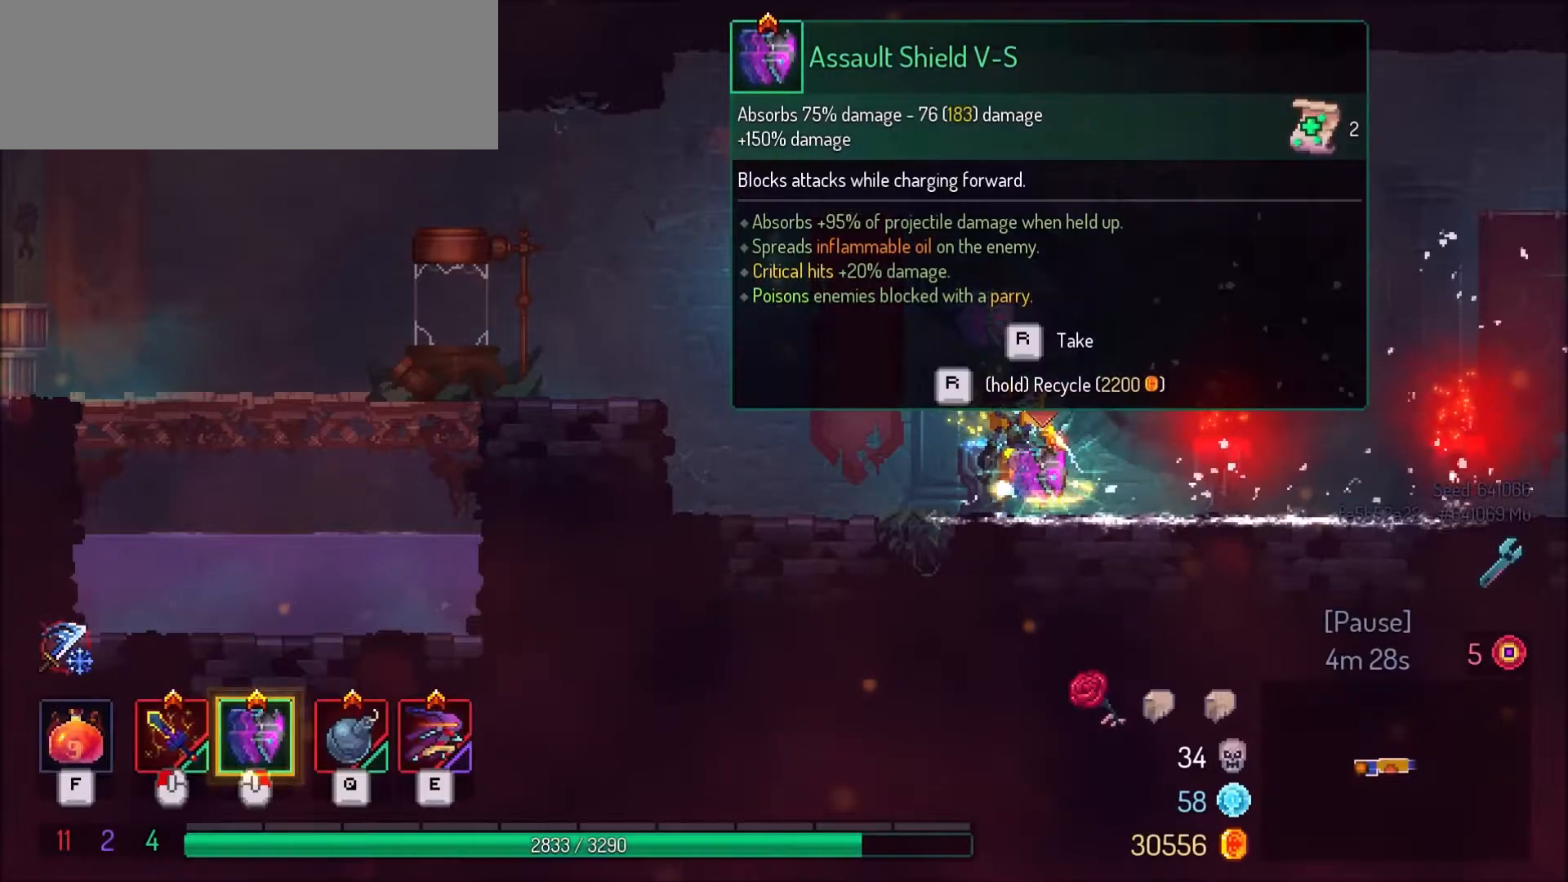
{"keys": ["r"], "mouse": [], "events": []}
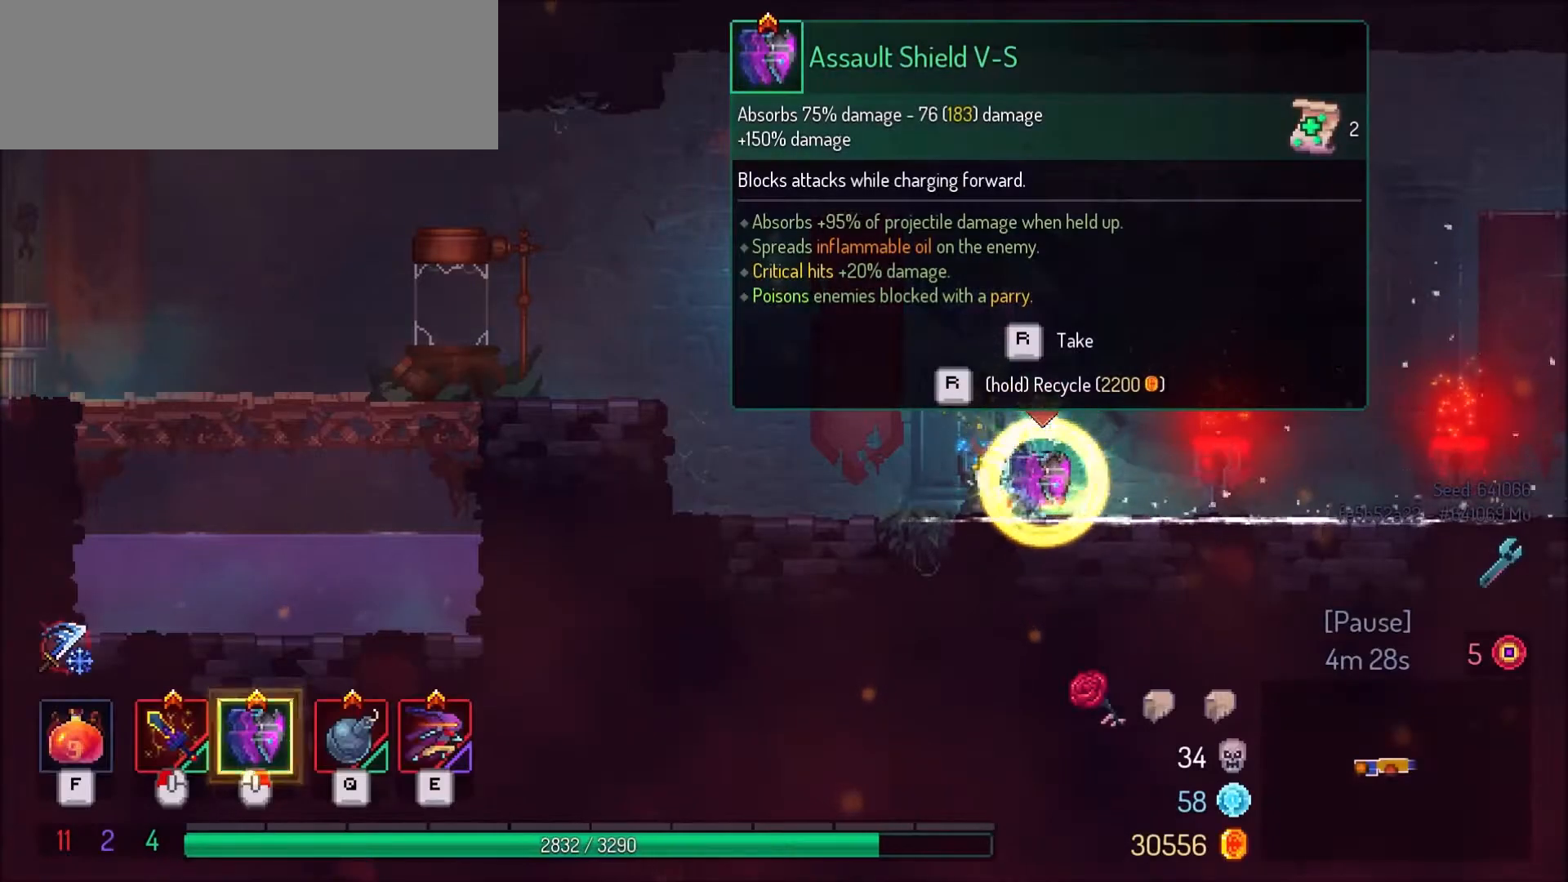
{"keys": ["a"], "mouse": [], "events": [[200, "a", "down"], [233, "r", "up"], [367, "space", "down"], [434, "space", "up"]]}
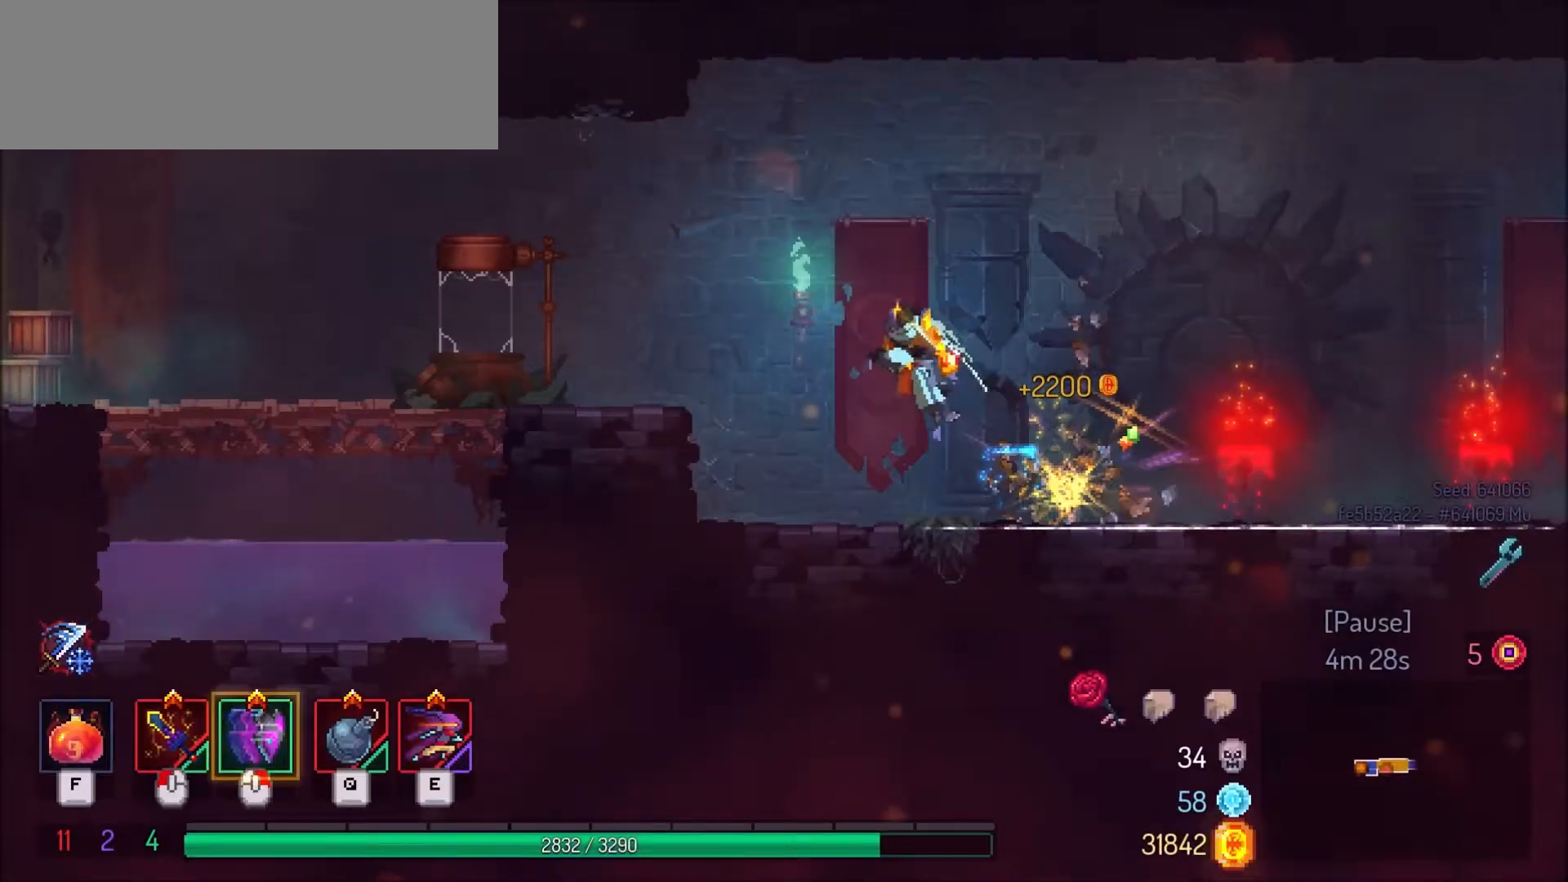
{"keys": ["a"], "mouse": [], "events": [[33, "space", "down"], [134, "space", "up"], [200, "mouse_right", "down"], [267, "shift_l", "down"], [300, "mouse_right", "up"], [367, "shift_l", "up"]]}
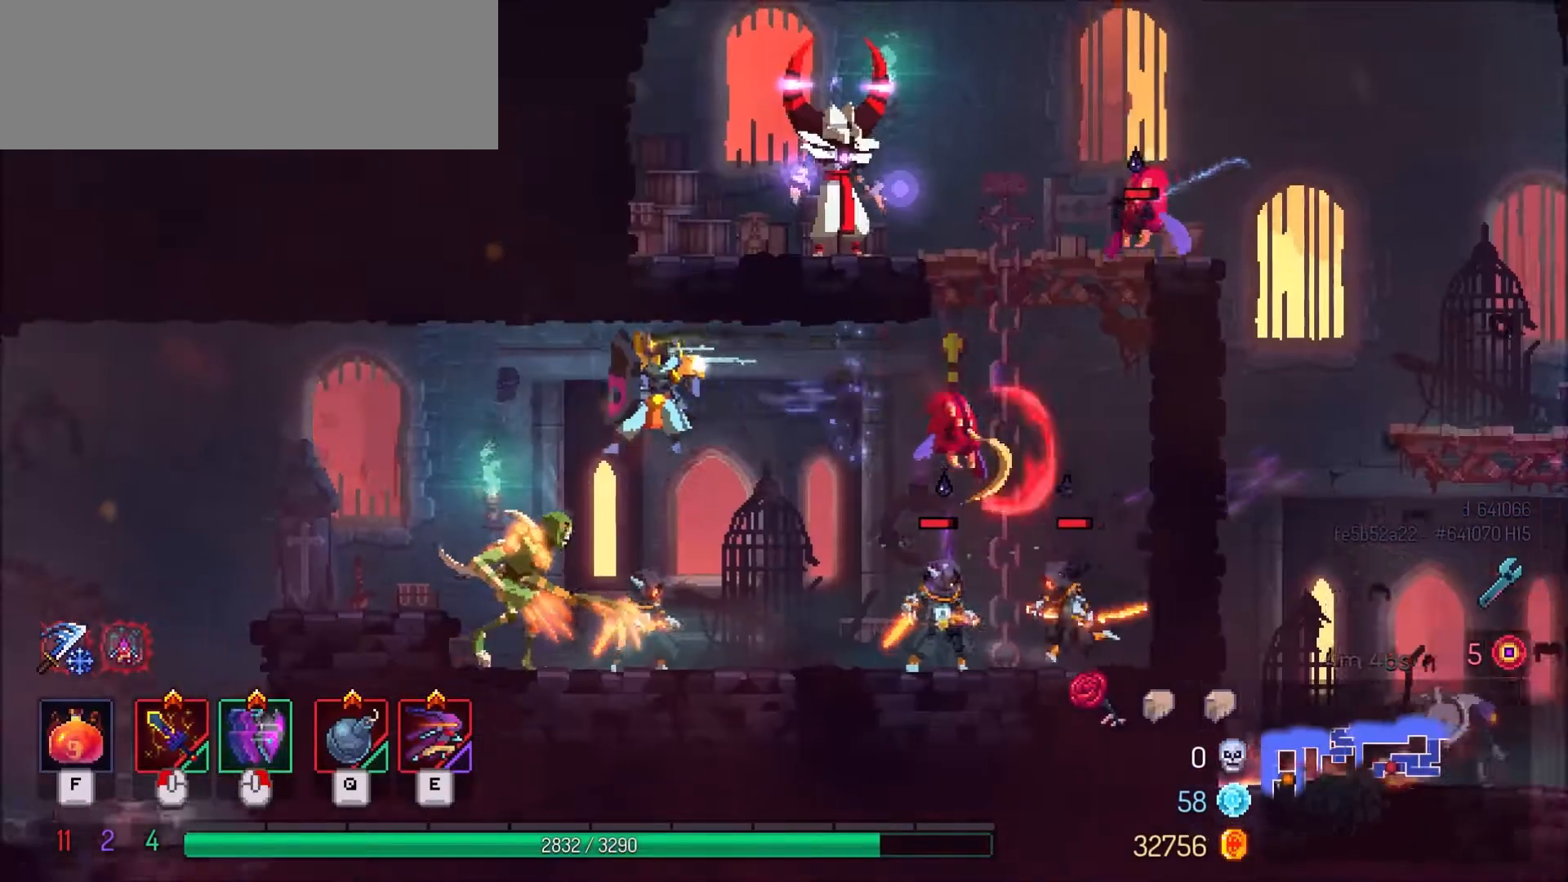
{"keys": ["a"], "mouse": [], "events": []}
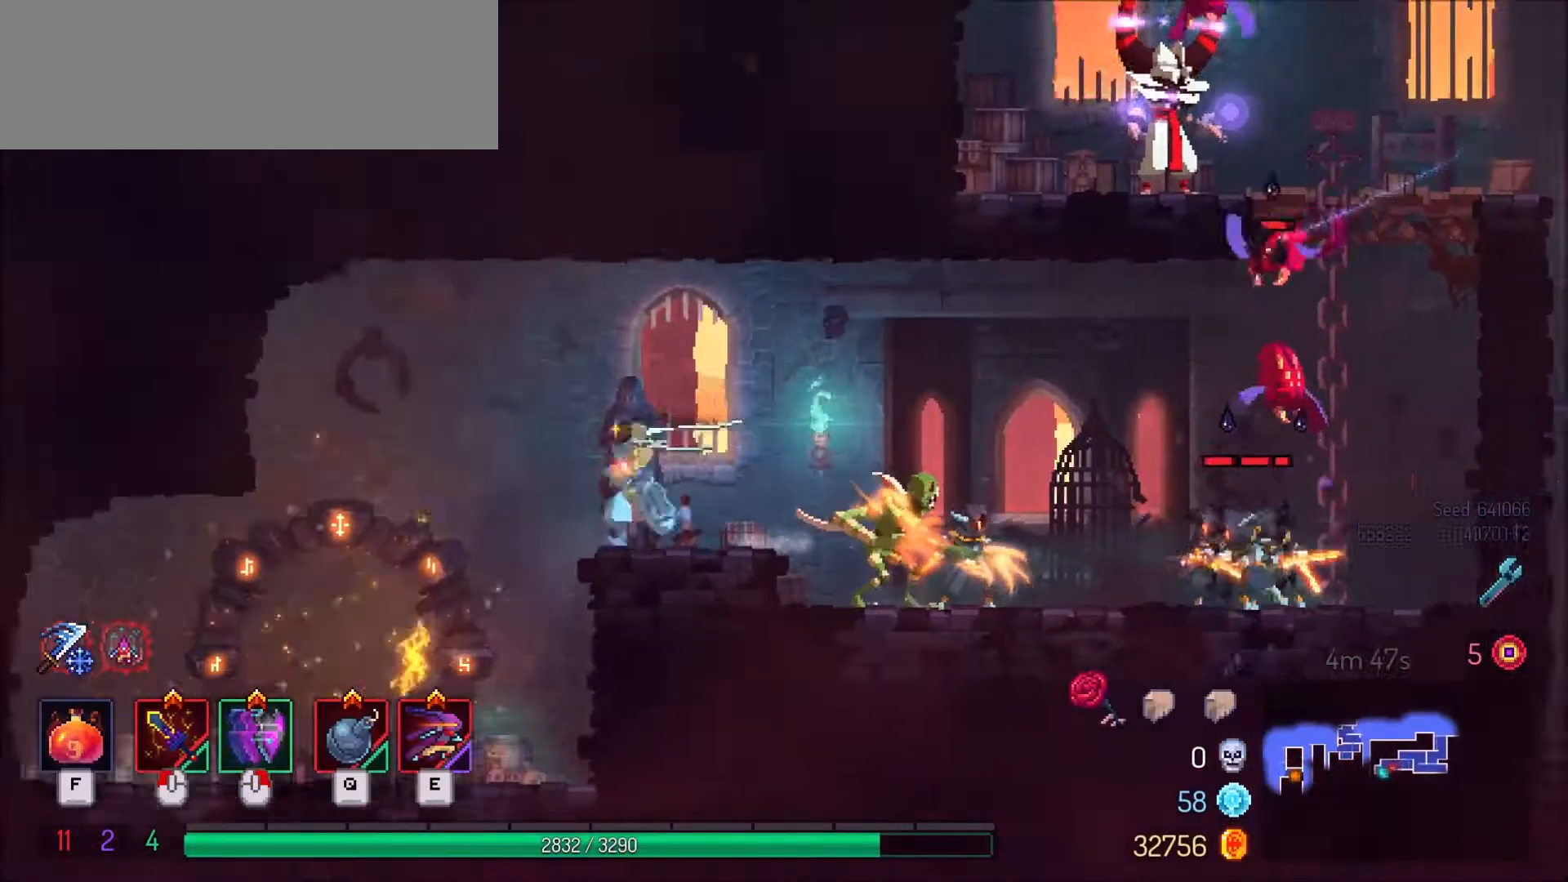
{"keys": [], "mouse": [], "events": [[467, "a", "up"]]}
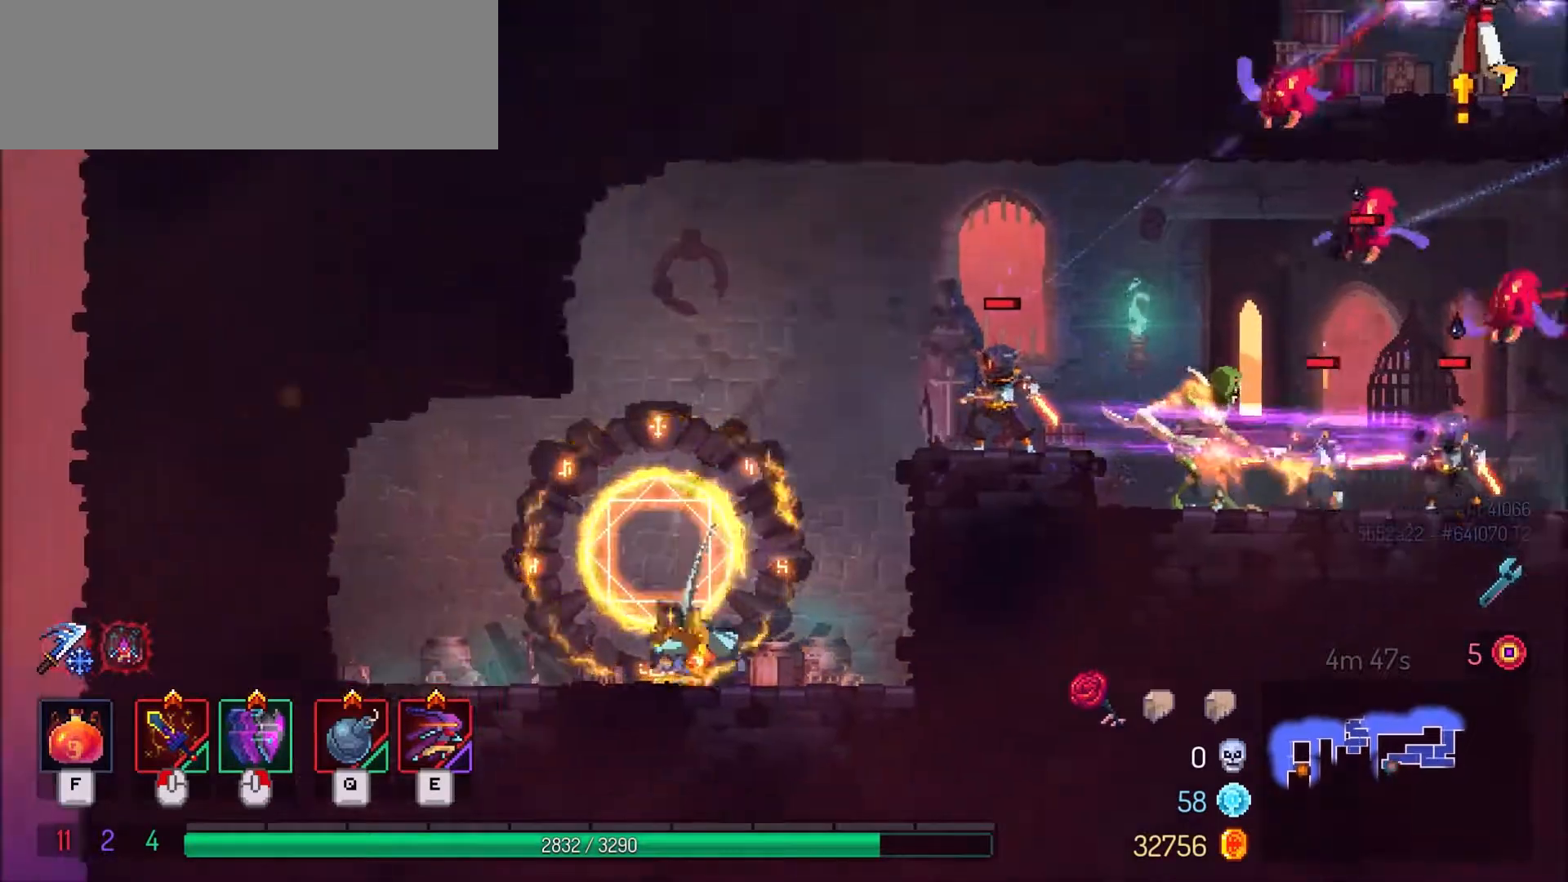
{"keys": [], "mouse": [], "events": [[166, "r", "down"], [233, "r", "up"]]}
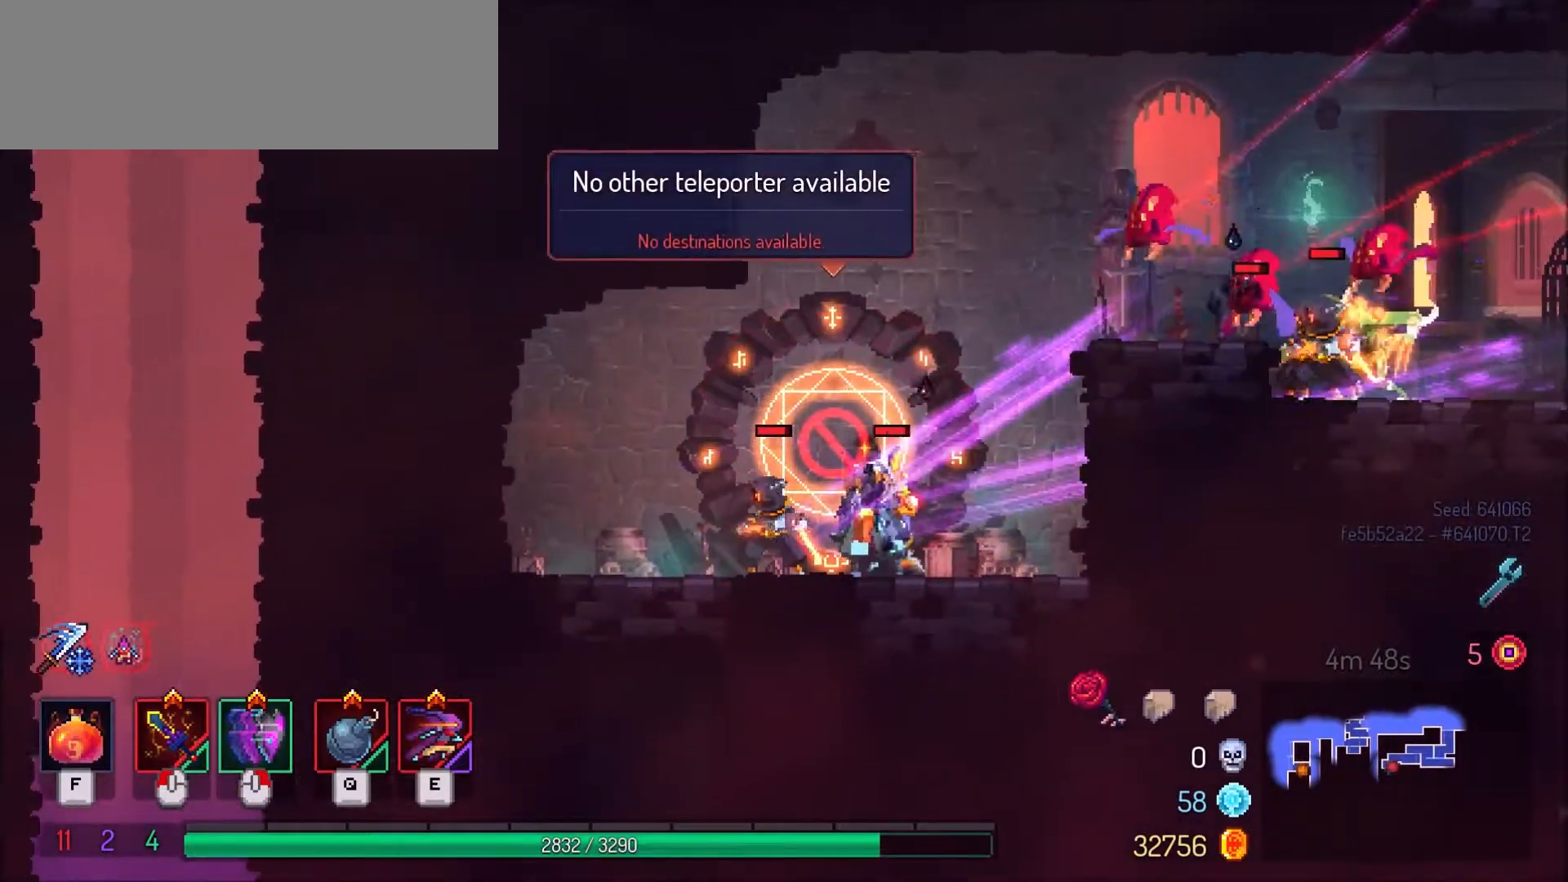
{"keys": ["a"], "mouse": [], "events": [[67, "r", "down"], [134, "r", "up"], [501, "a", "down"]]}
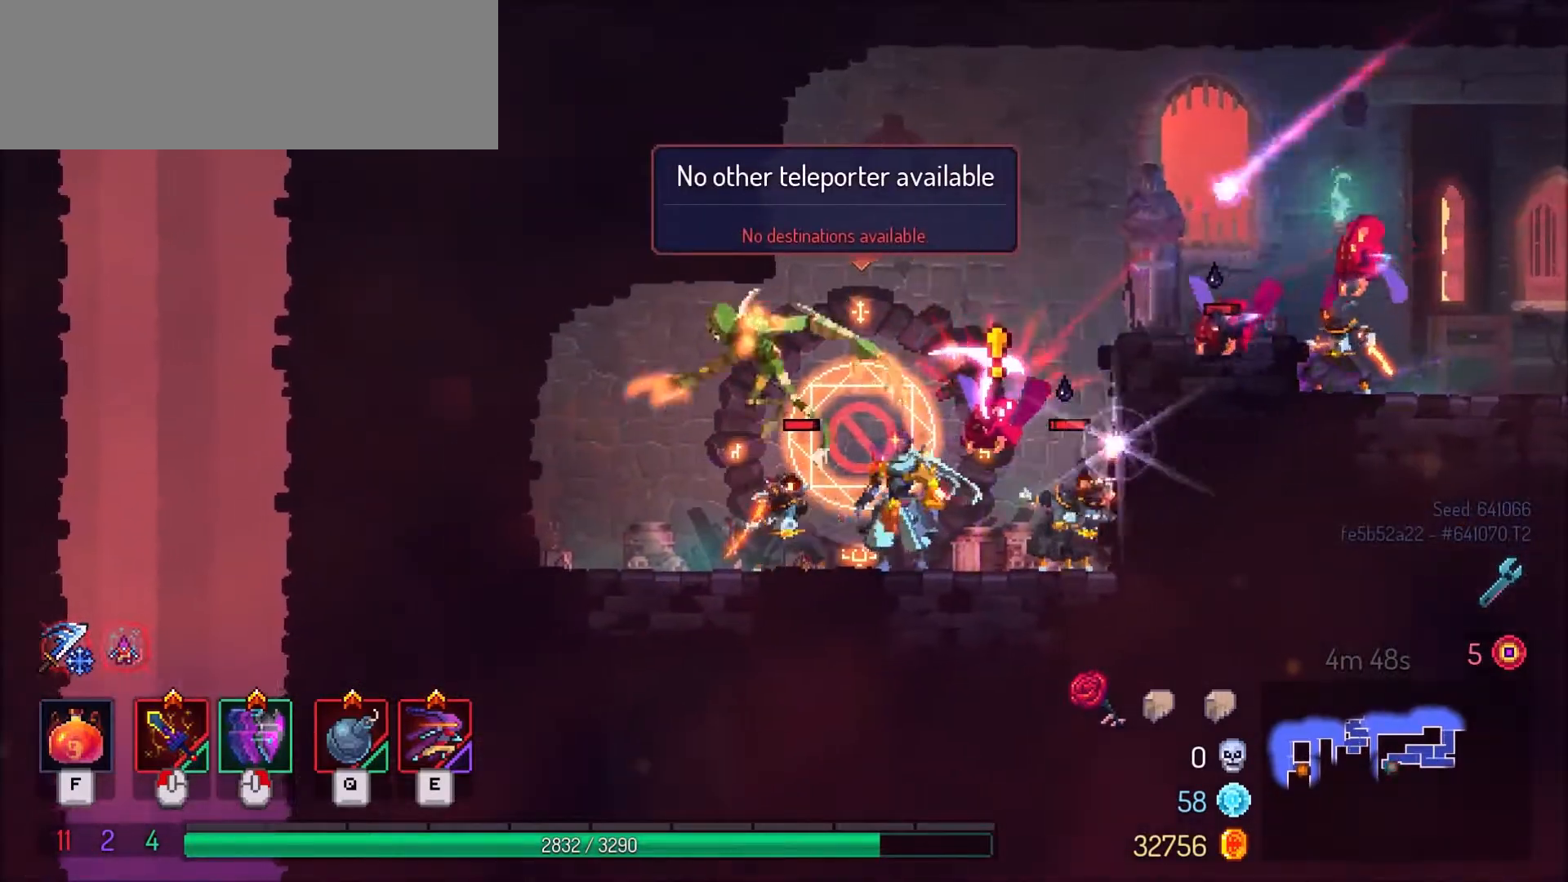
{"keys": [], "mouse": [], "events": [[100, "shift_l", "down"], [467, "a", "up"], [467, "shift_l", "up"]]}
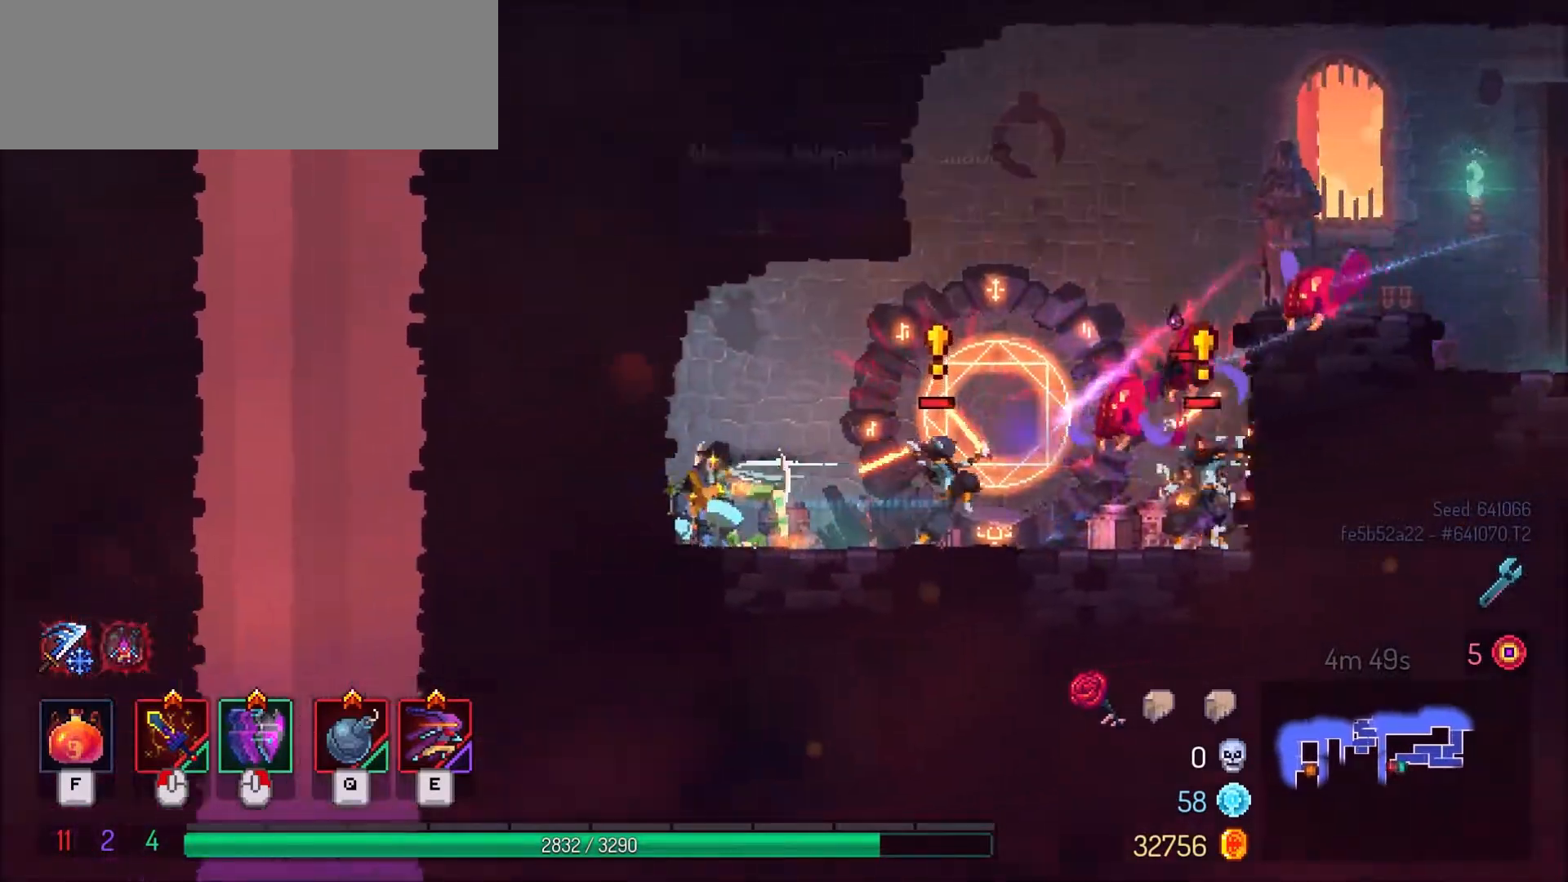
{"keys": ["d"], "mouse": [], "events": [[33, "d", "down"], [167, "space", "down"], [300, "space", "up"], [400, "space", "down"], [501, "space", "up"]]}
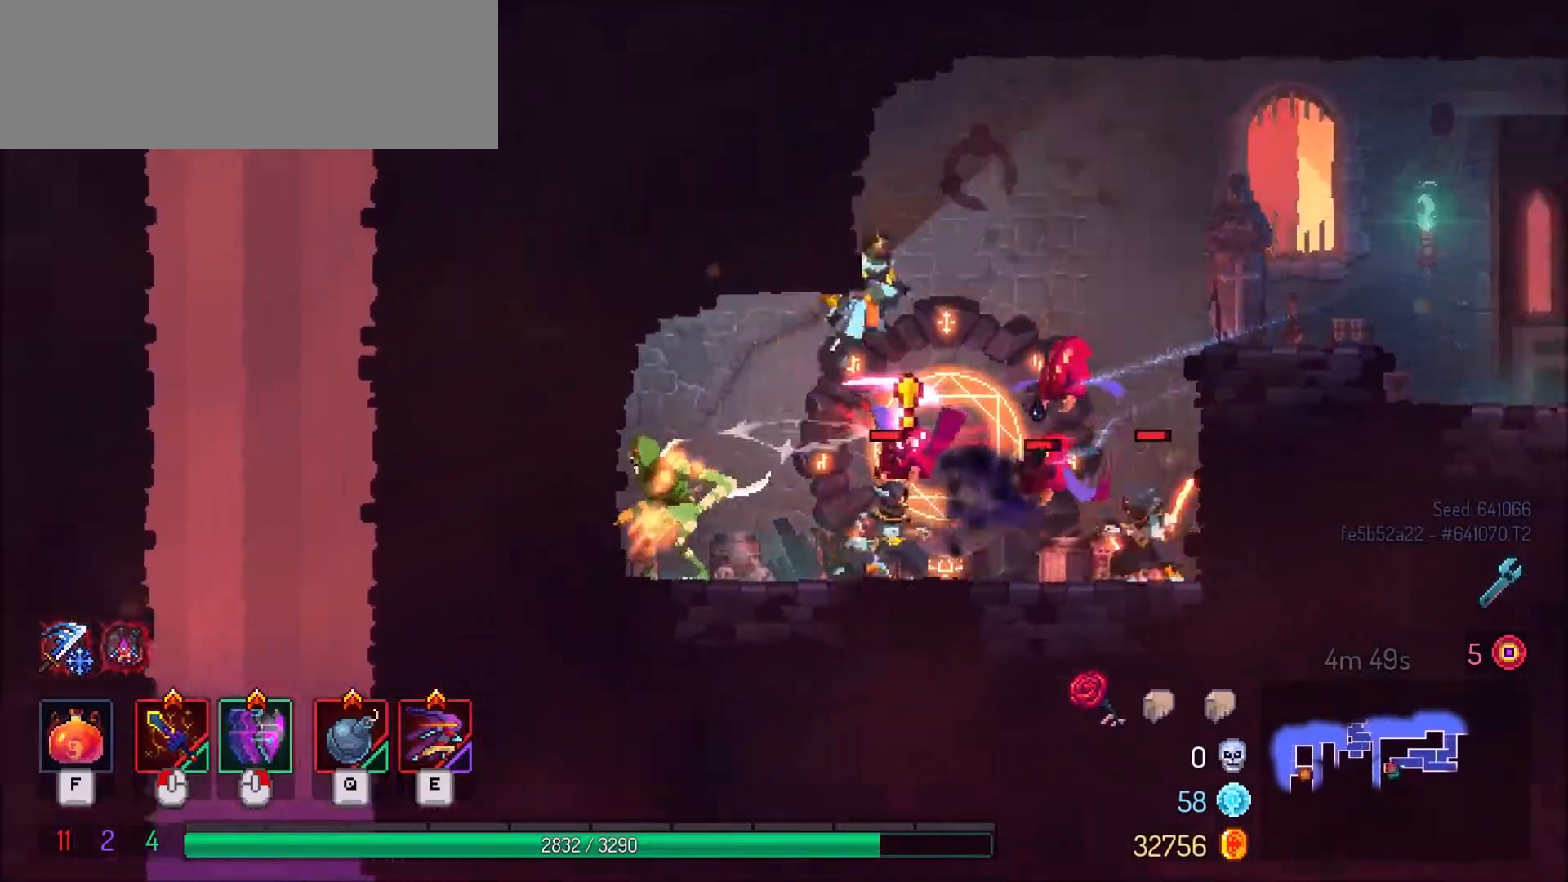
{"keys": ["d"], "mouse": [], "events": [[66, "mouse_right", "down"], [100, "shift_l", "down"], [166, "shift_l", "up"], [200, "mouse_right", "up"]]}